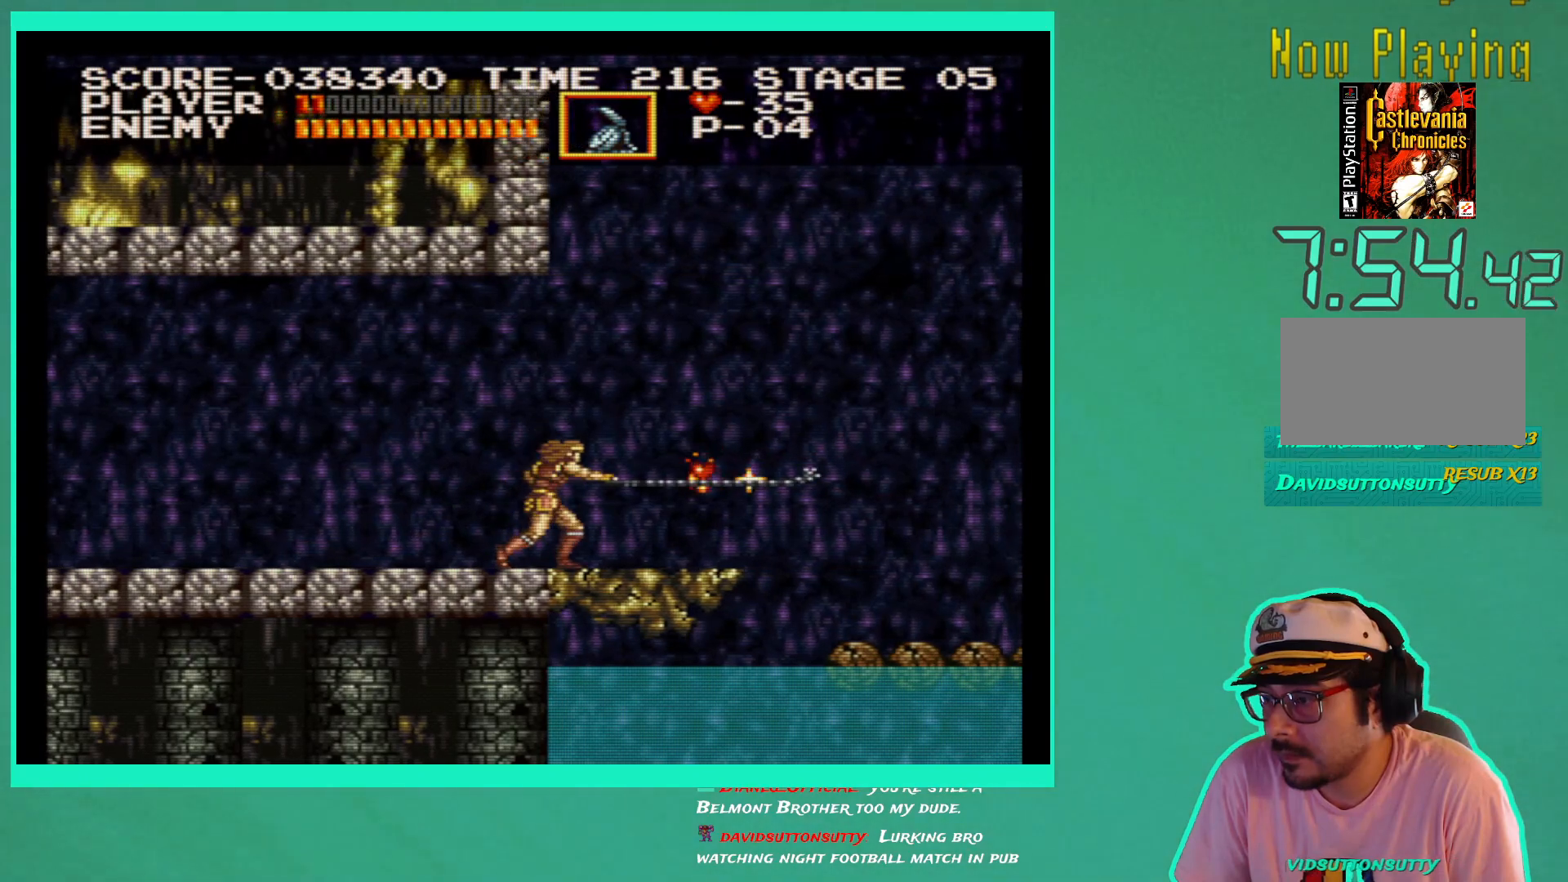
Gameplay with a controller (Xbox layout); each line is a JSON object with the inputs held at the frame after it. "events" lists button and stick changes between this image and that frame as [ms after this image, input, new state], when the widget could be followed in between. Not read: L3 R3.
{"buttons": ["DPAD_RIGHT"], "left_stick": "center", "right_stick": "center", "events": []}
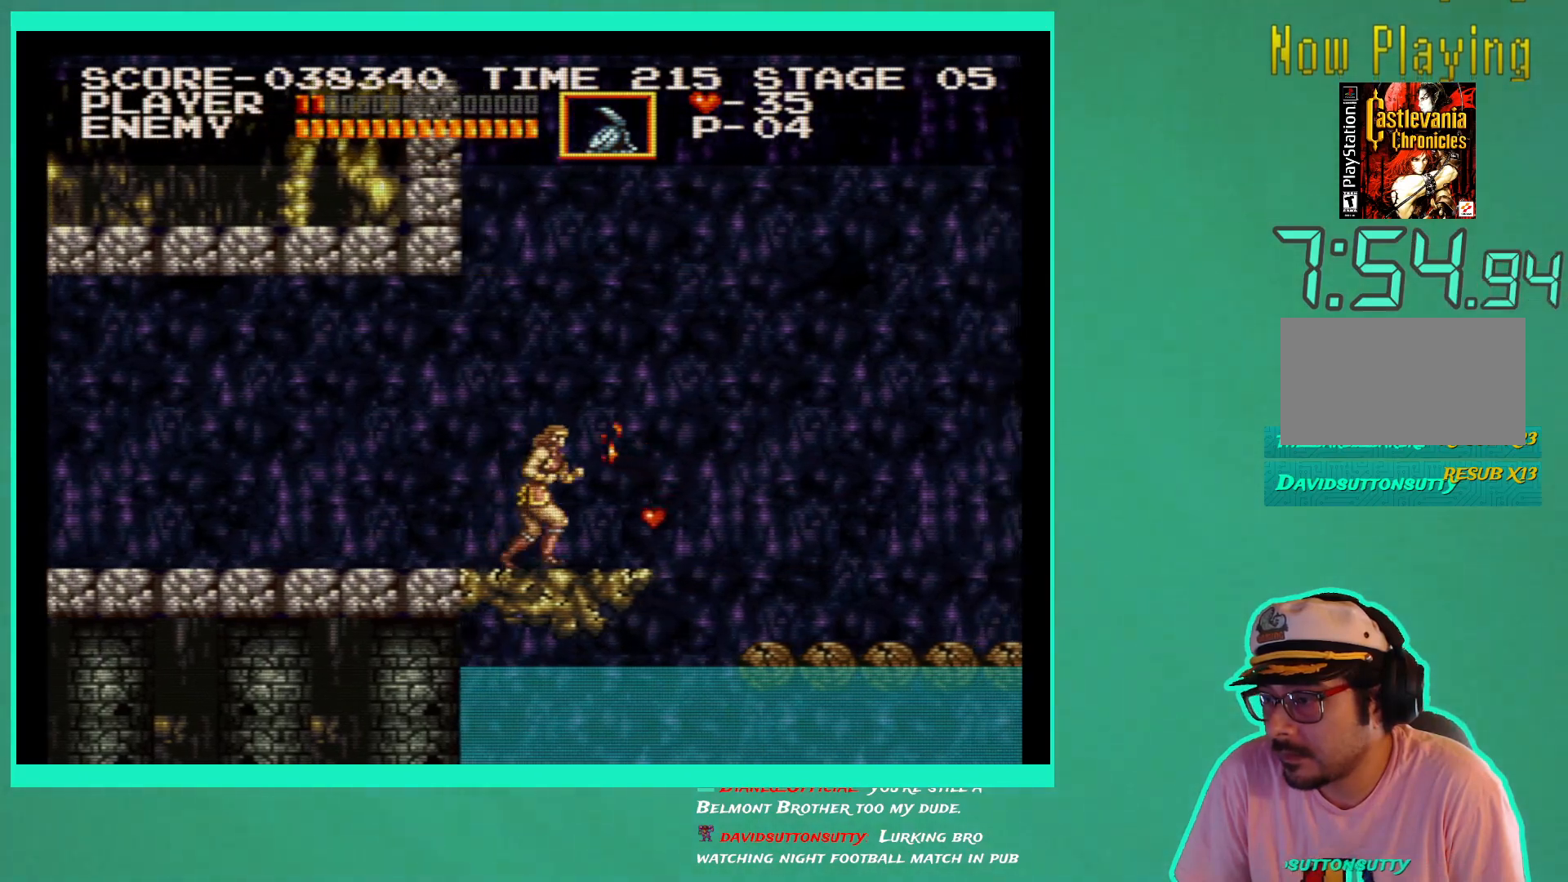
{"buttons": ["A", "DPAD_RIGHT"], "left_stick": "center", "right_stick": "center", "events": [[450, "A", "down"]]}
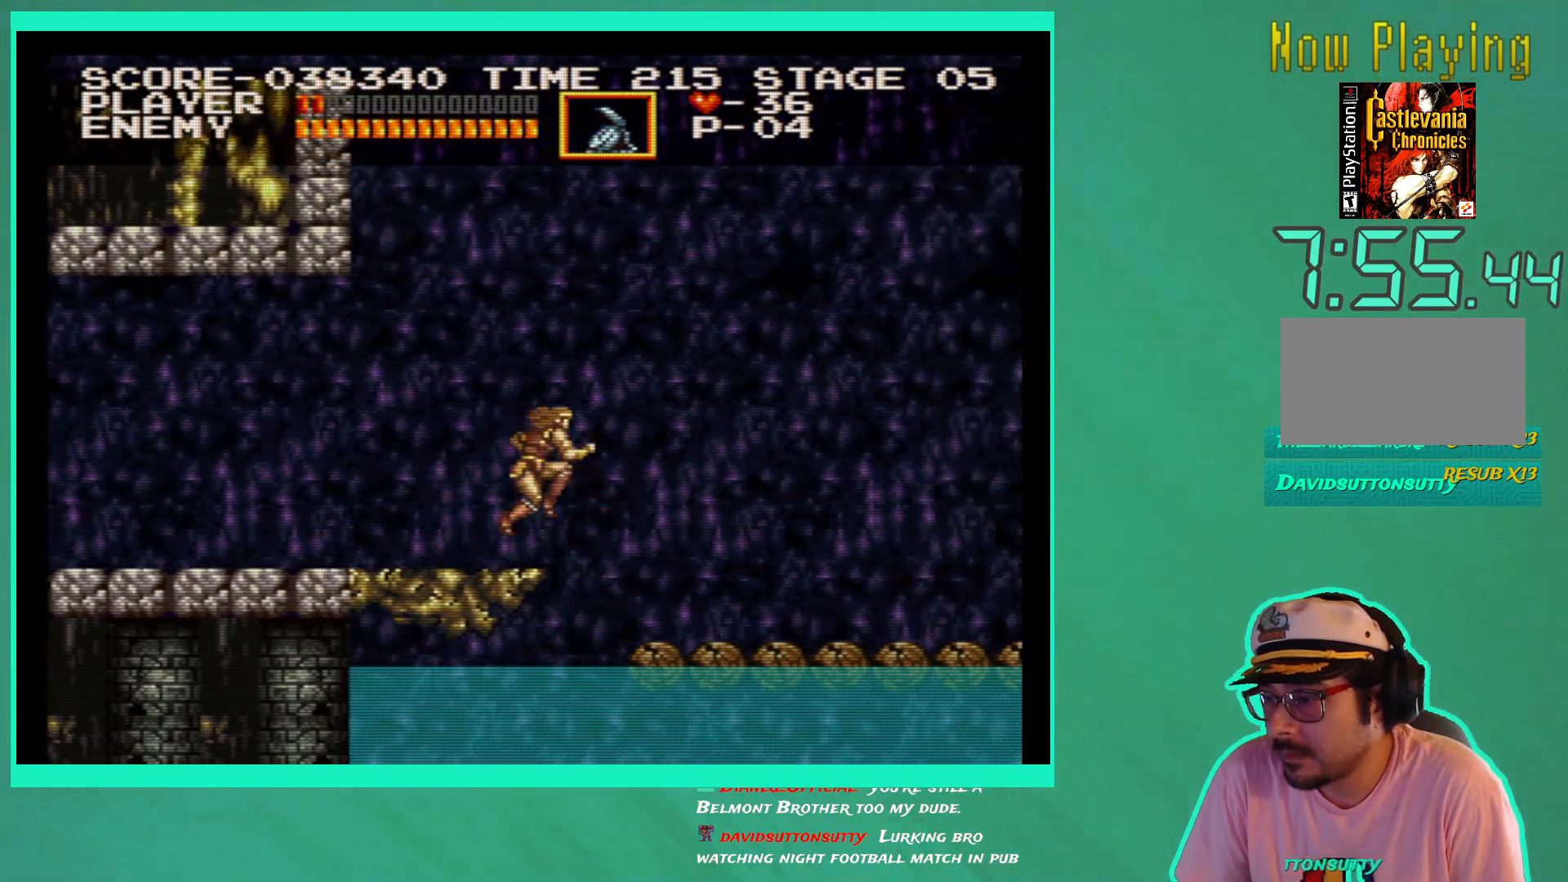
{"buttons": ["DPAD_RIGHT"], "left_stick": "center", "right_stick": "center", "events": [[167, "A", "up"]]}
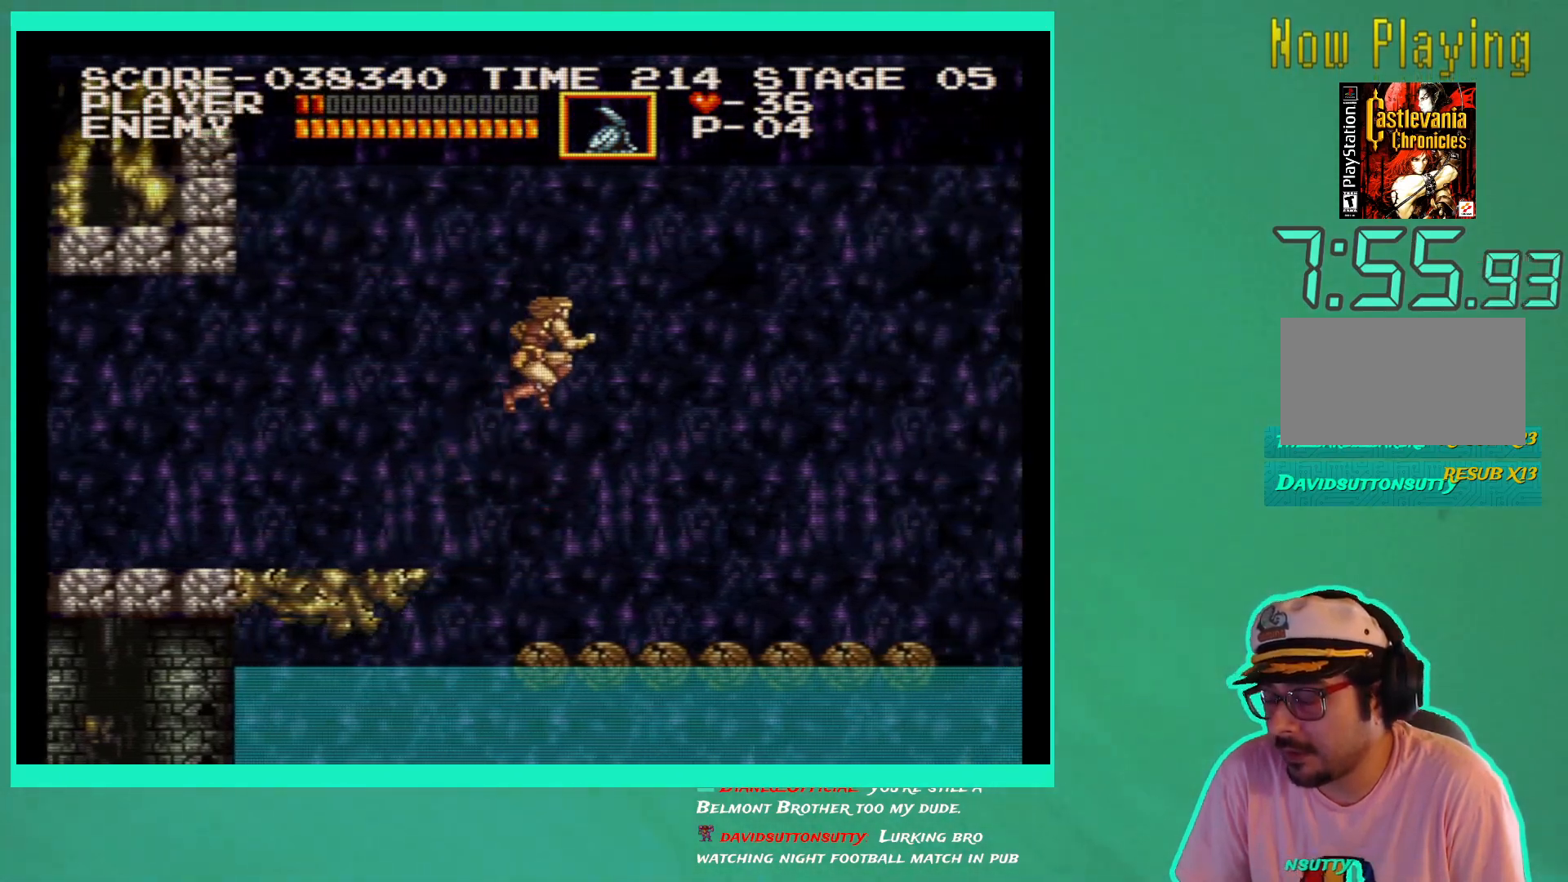
{"buttons": ["DPAD_RIGHT"], "left_stick": "center", "right_stick": "center", "events": []}
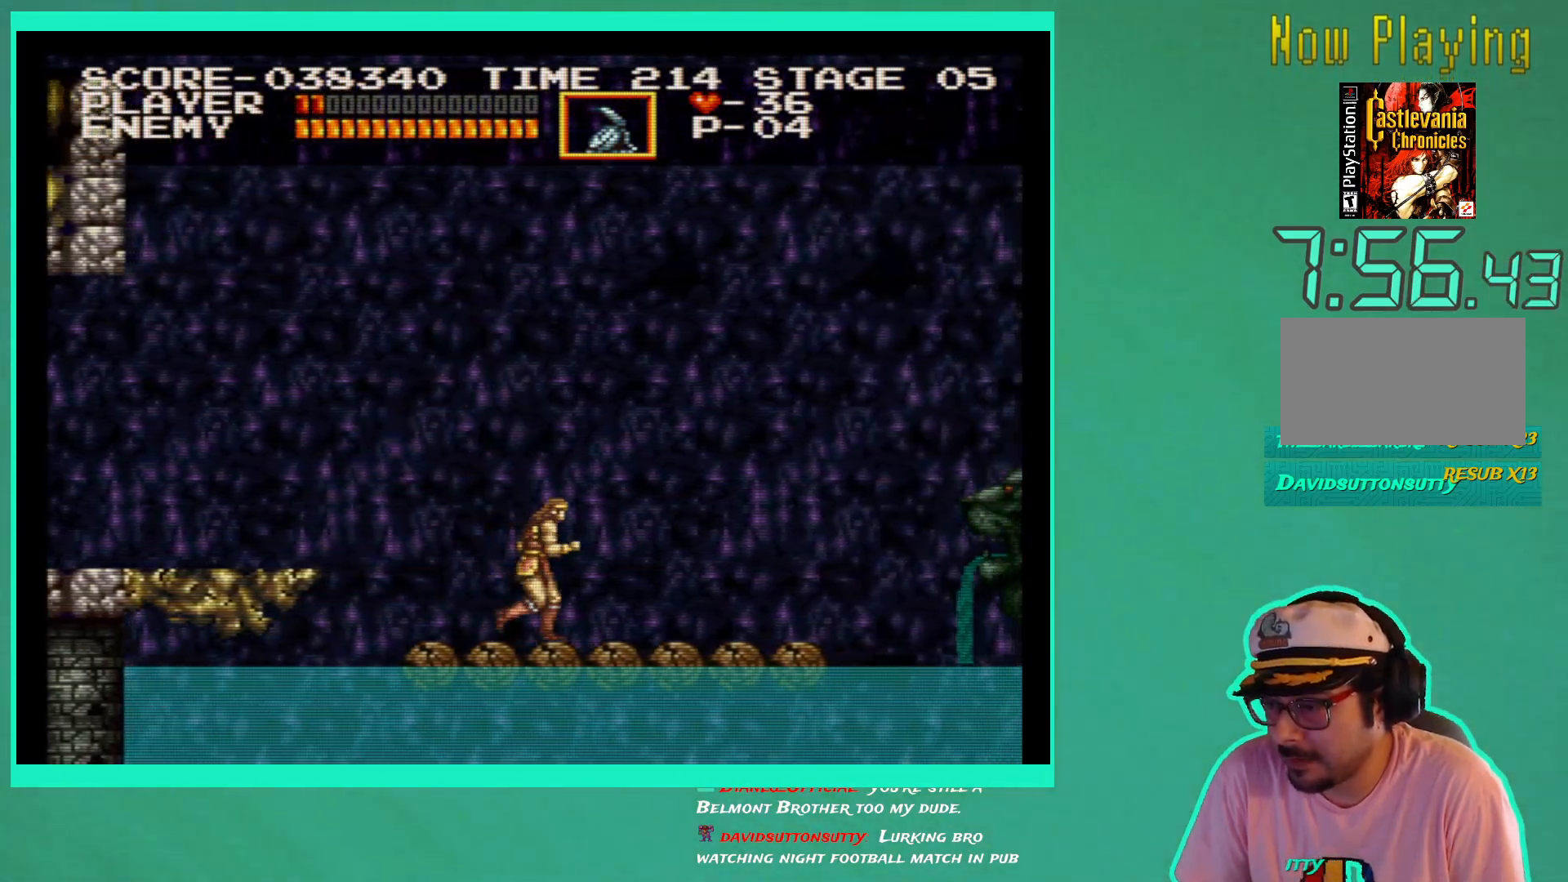
{"buttons": ["DPAD_RIGHT"], "left_stick": "center", "right_stick": "center", "events": []}
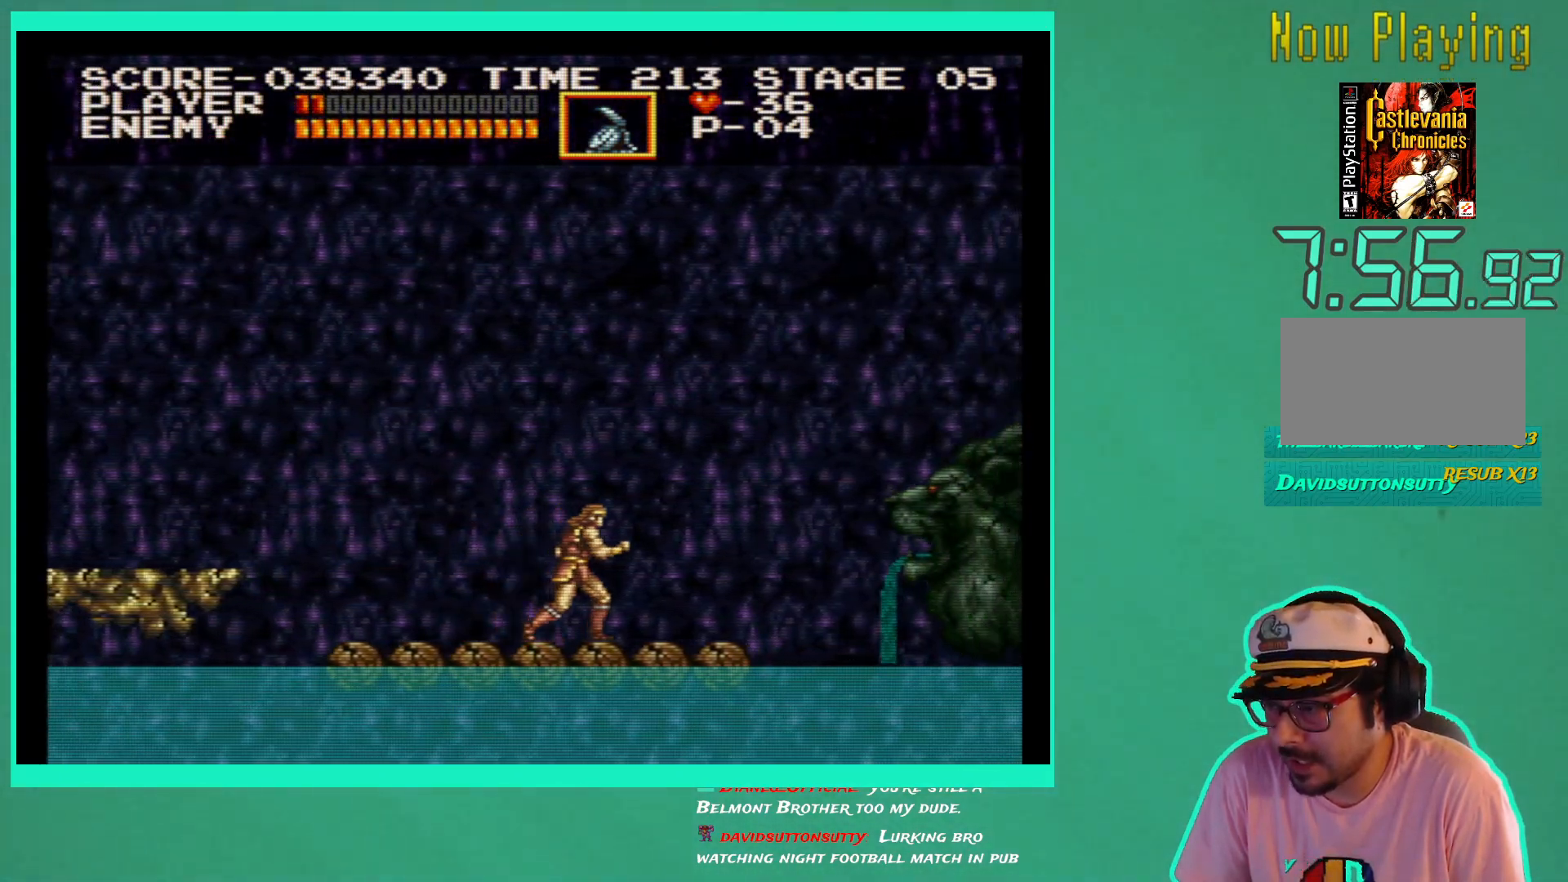
{"buttons": ["DPAD_RIGHT"], "left_stick": "center", "right_stick": "center", "events": [[367, "X", "down"], [483, "X", "up"]]}
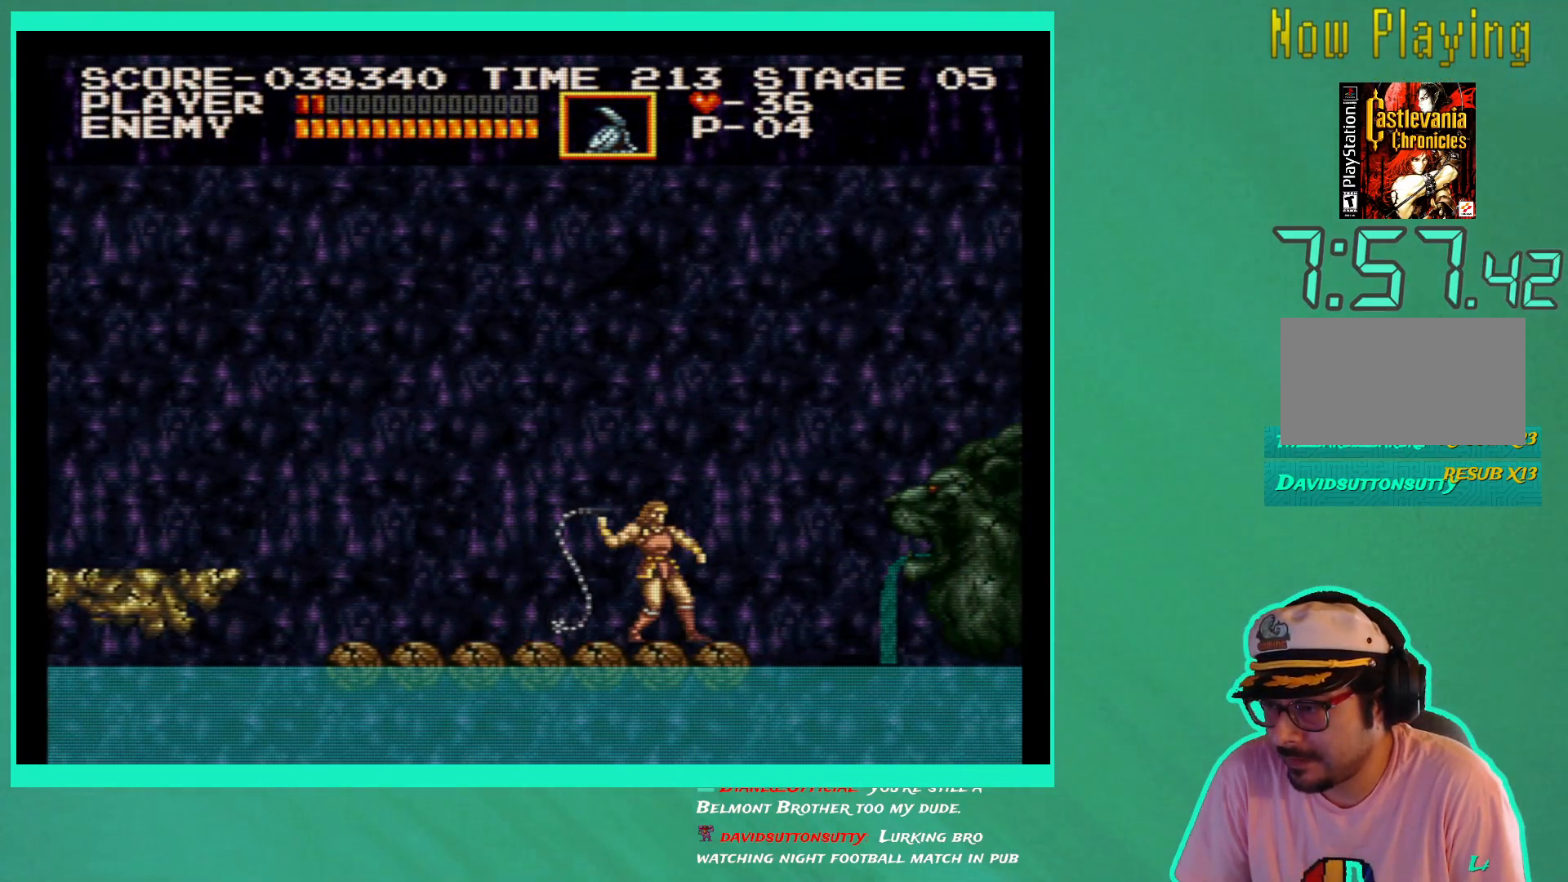
{"buttons": ["DPAD_LEFT"], "left_stick": "center", "right_stick": "center", "events": [[33, "X", "down"], [100, "DPAD_RIGHT", "up"], [133, "X", "up"], [233, "DPAD_LEFT", "down"]]}
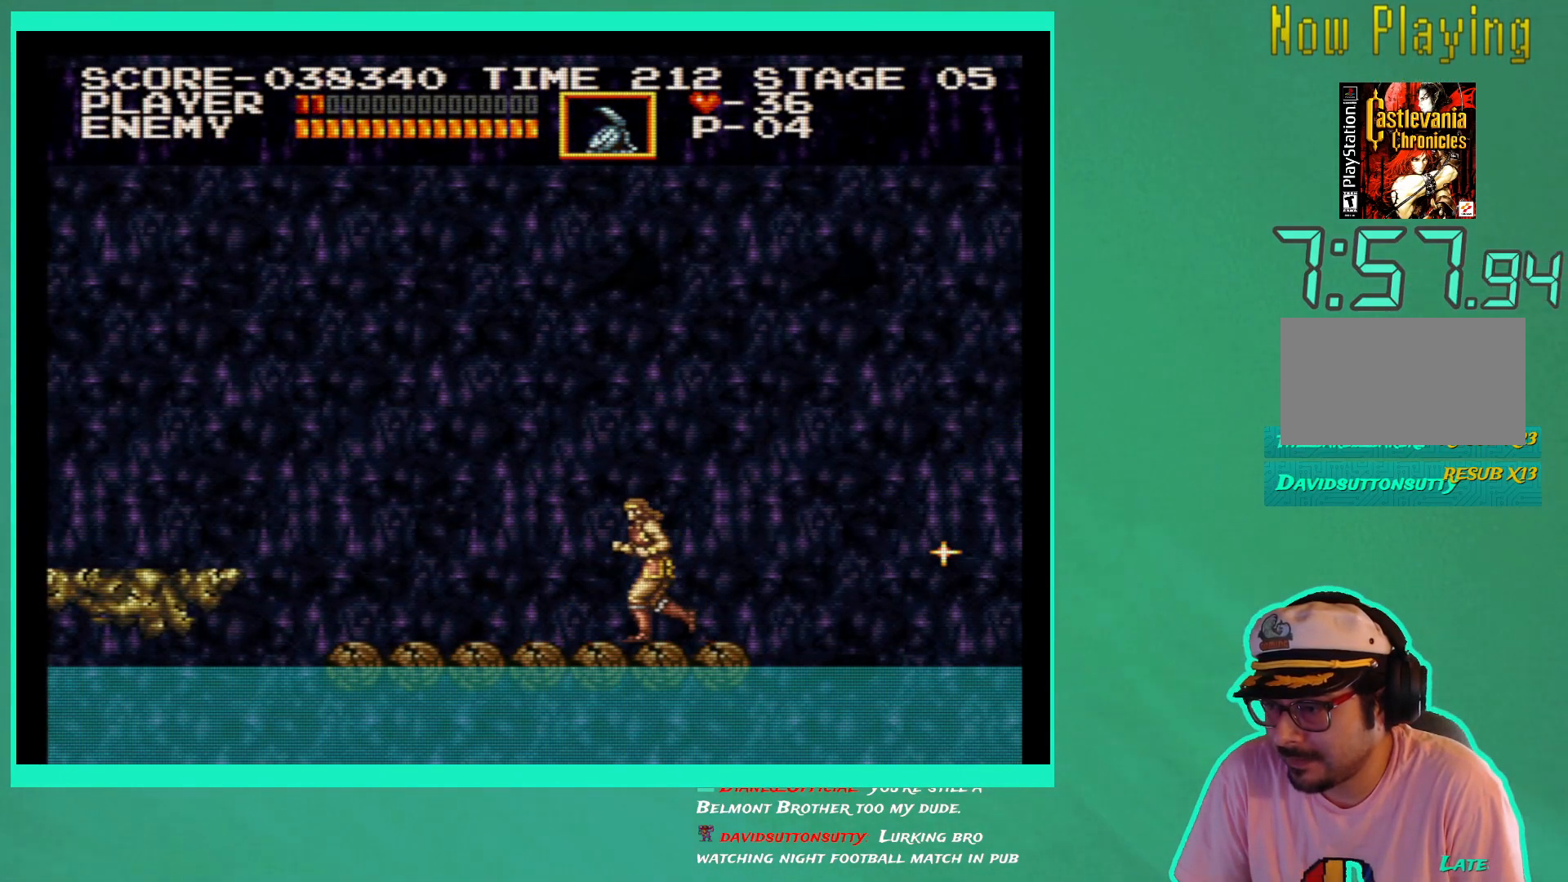
{"buttons": [], "left_stick": "center", "right_stick": "center", "events": [[483, "DPAD_LEFT", "up"]]}
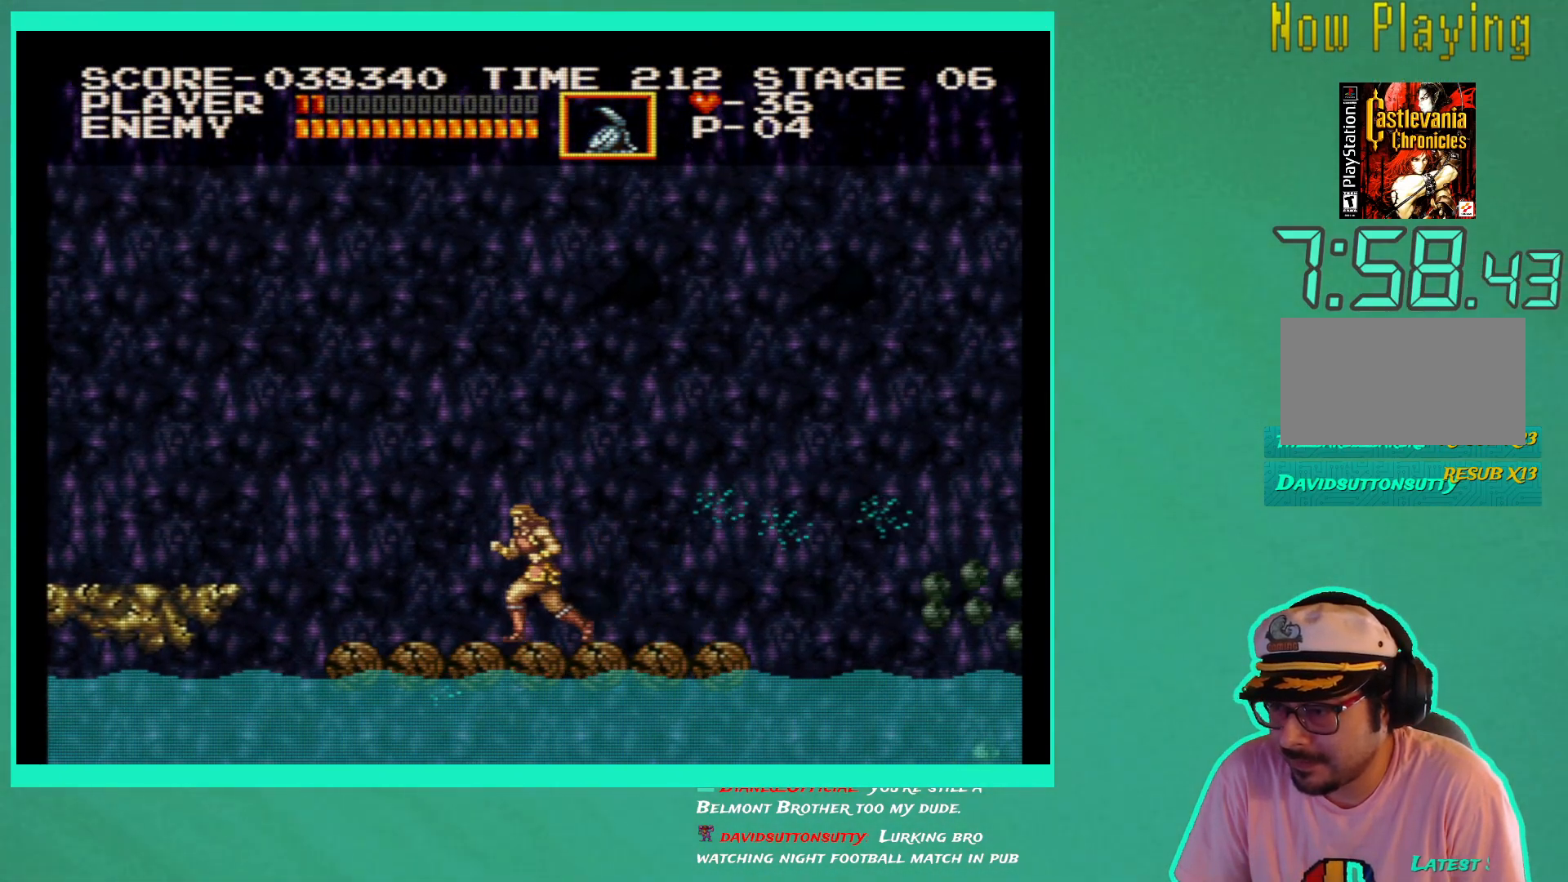
{"buttons": [], "left_stick": "center", "right_stick": "center", "events": [[283, "DPAD_RIGHT", "down"], [333, "DPAD_RIGHT", "up"]]}
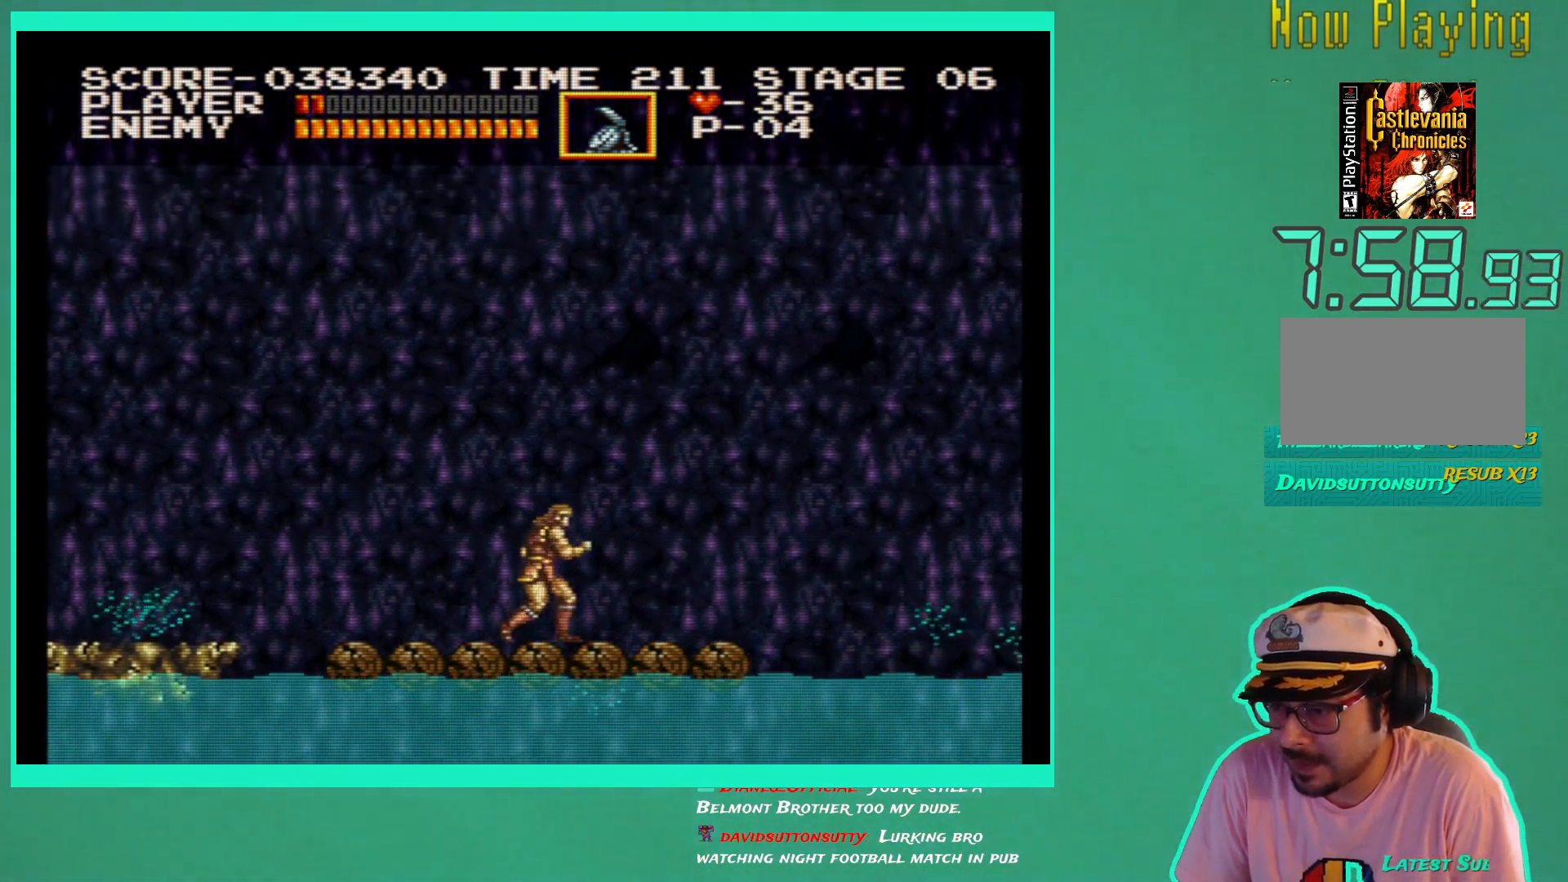
{"buttons": [], "left_stick": "center", "right_stick": "center", "events": [[17, "DPAD_LEFT", "down"], [133, "DPAD_LEFT", "up"], [267, "DPAD_RIGHT", "down"], [333, "DPAD_RIGHT", "up"]]}
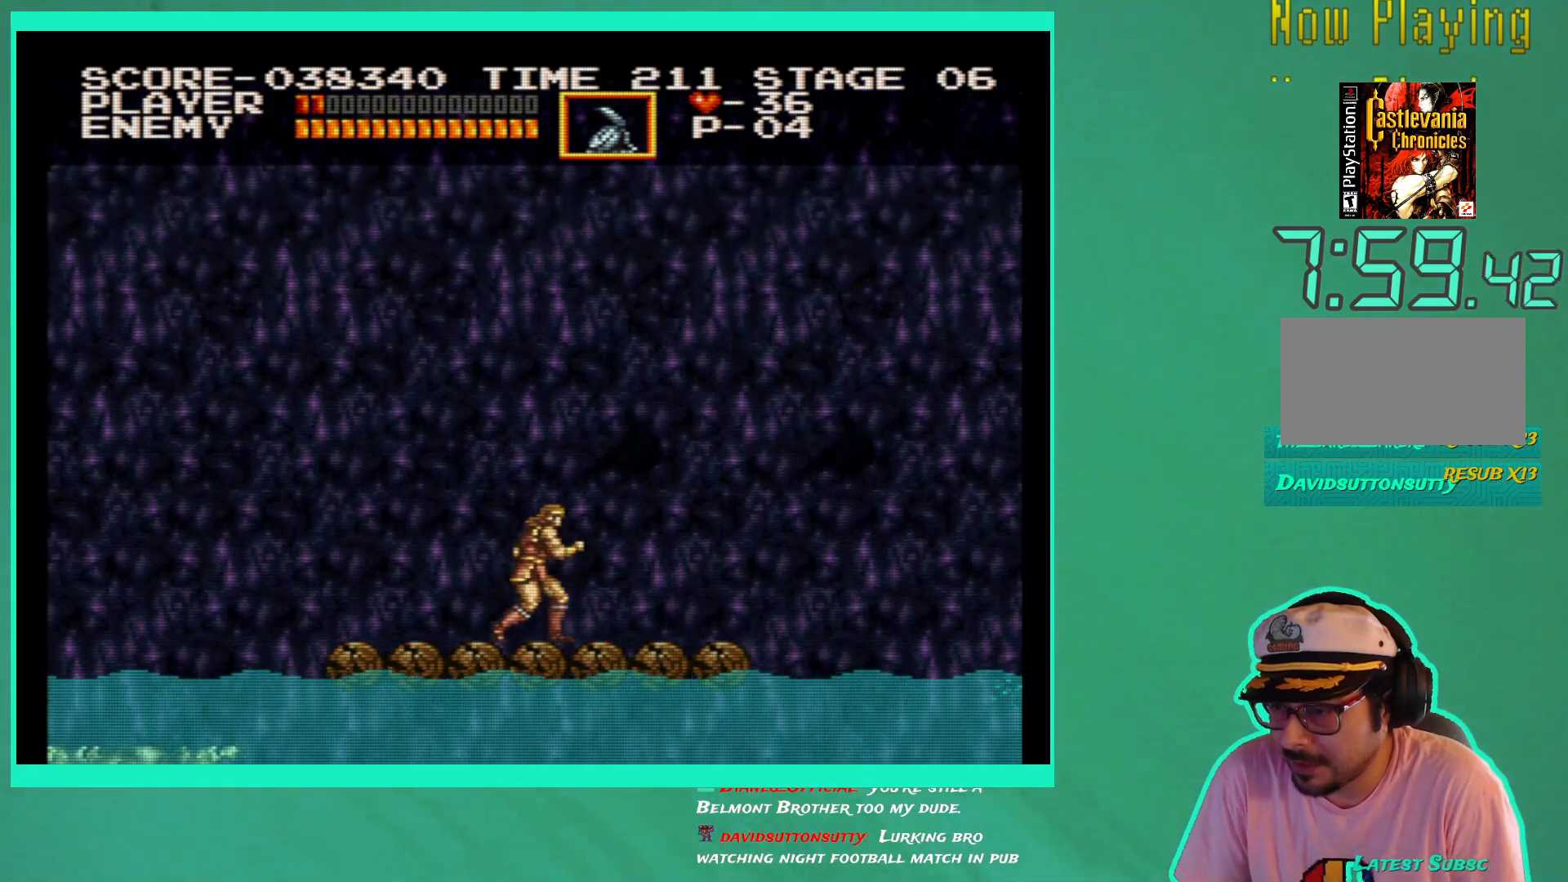
{"buttons": [], "left_stick": "center", "right_stick": "center", "events": [[250, "DPAD_RIGHT", "down"], [300, "DPAD_RIGHT", "up"]]}
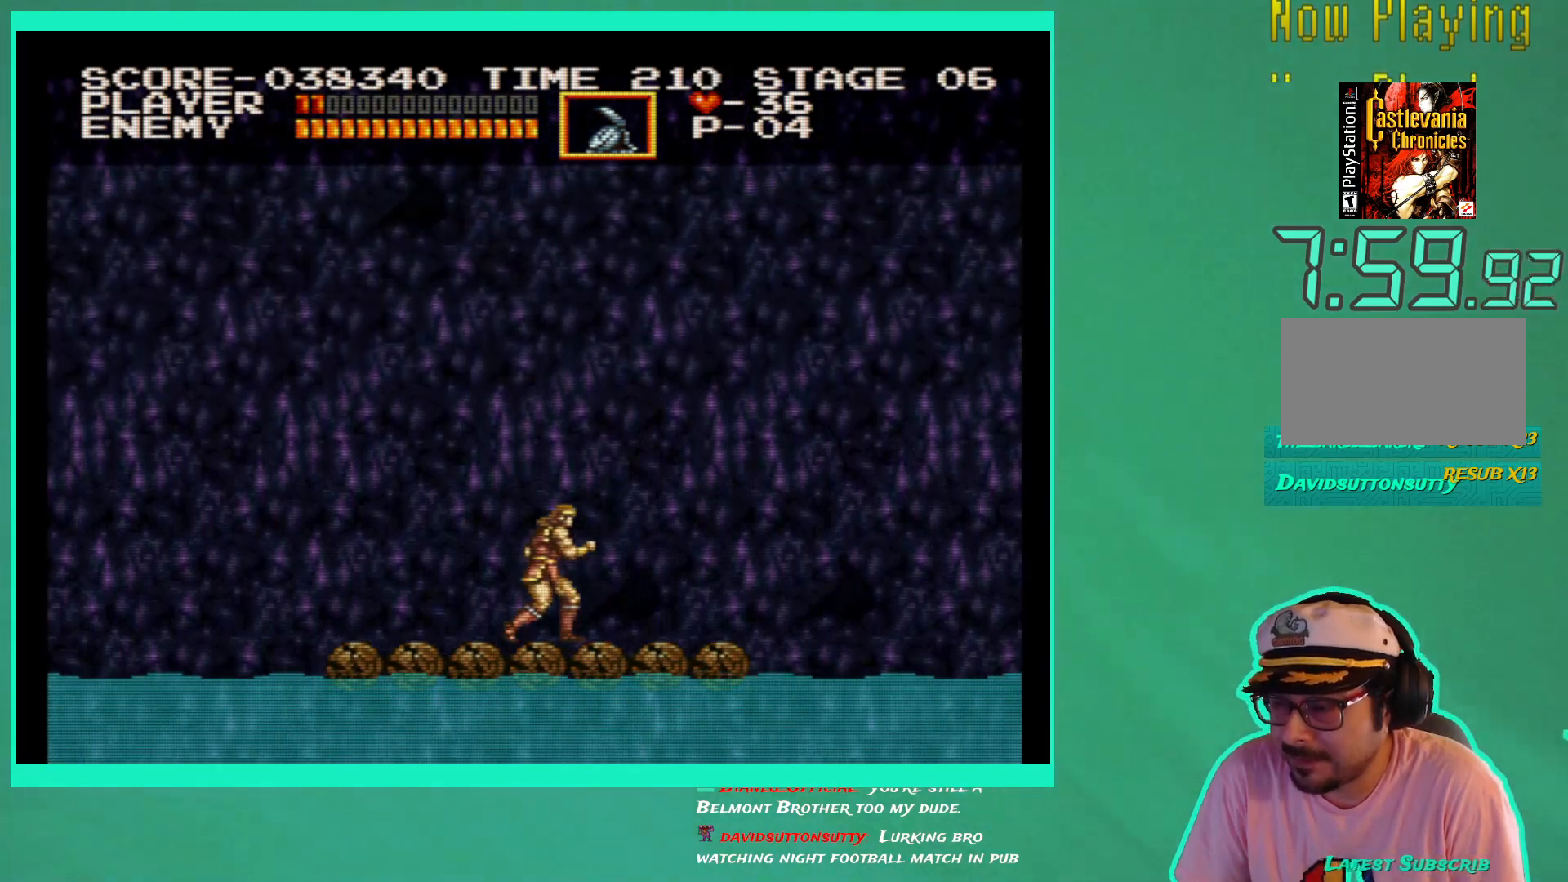
{"buttons": [], "left_stick": "center", "right_stick": "center", "events": [[133, "DPAD_LEFT", "down"], [200, "DPAD_LEFT", "up"]]}
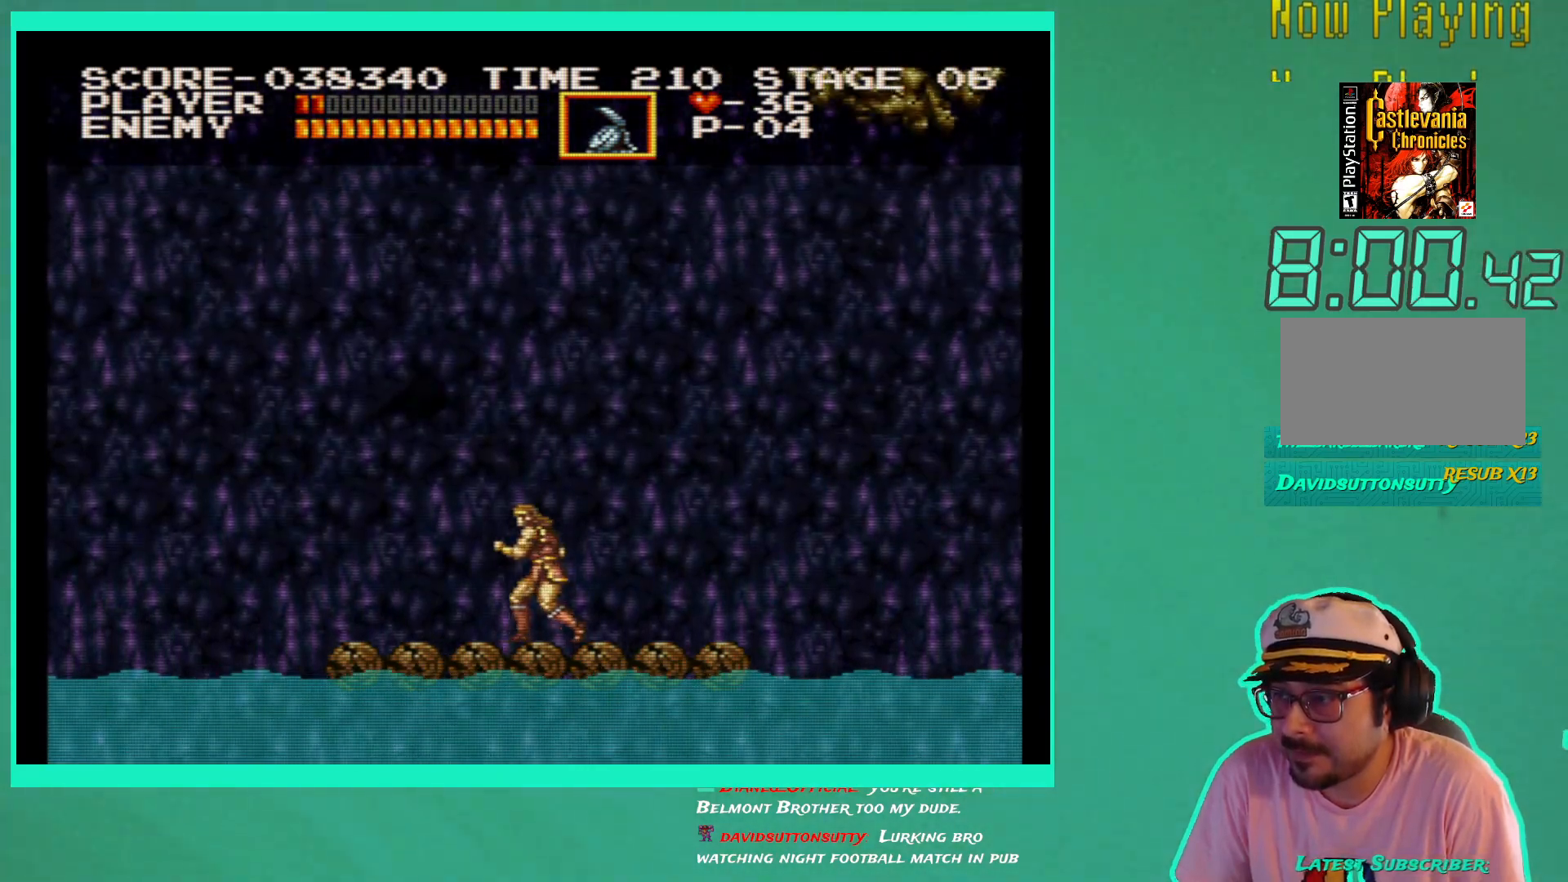
{"buttons": [], "left_stick": "center", "right_stick": "center", "events": []}
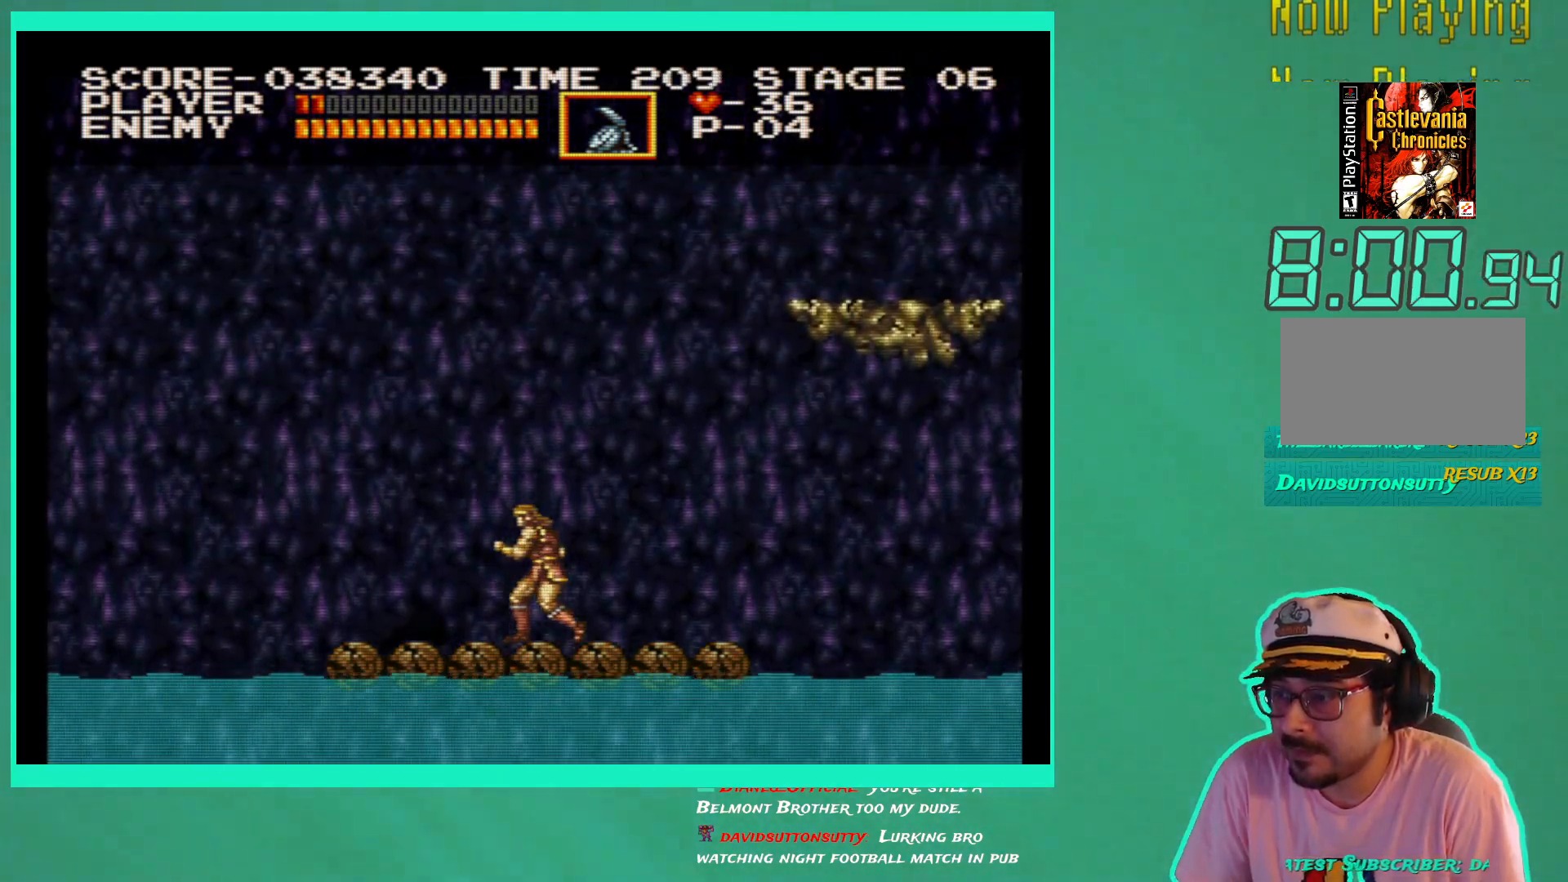
{"buttons": [], "left_stick": "center", "right_stick": "center", "events": []}
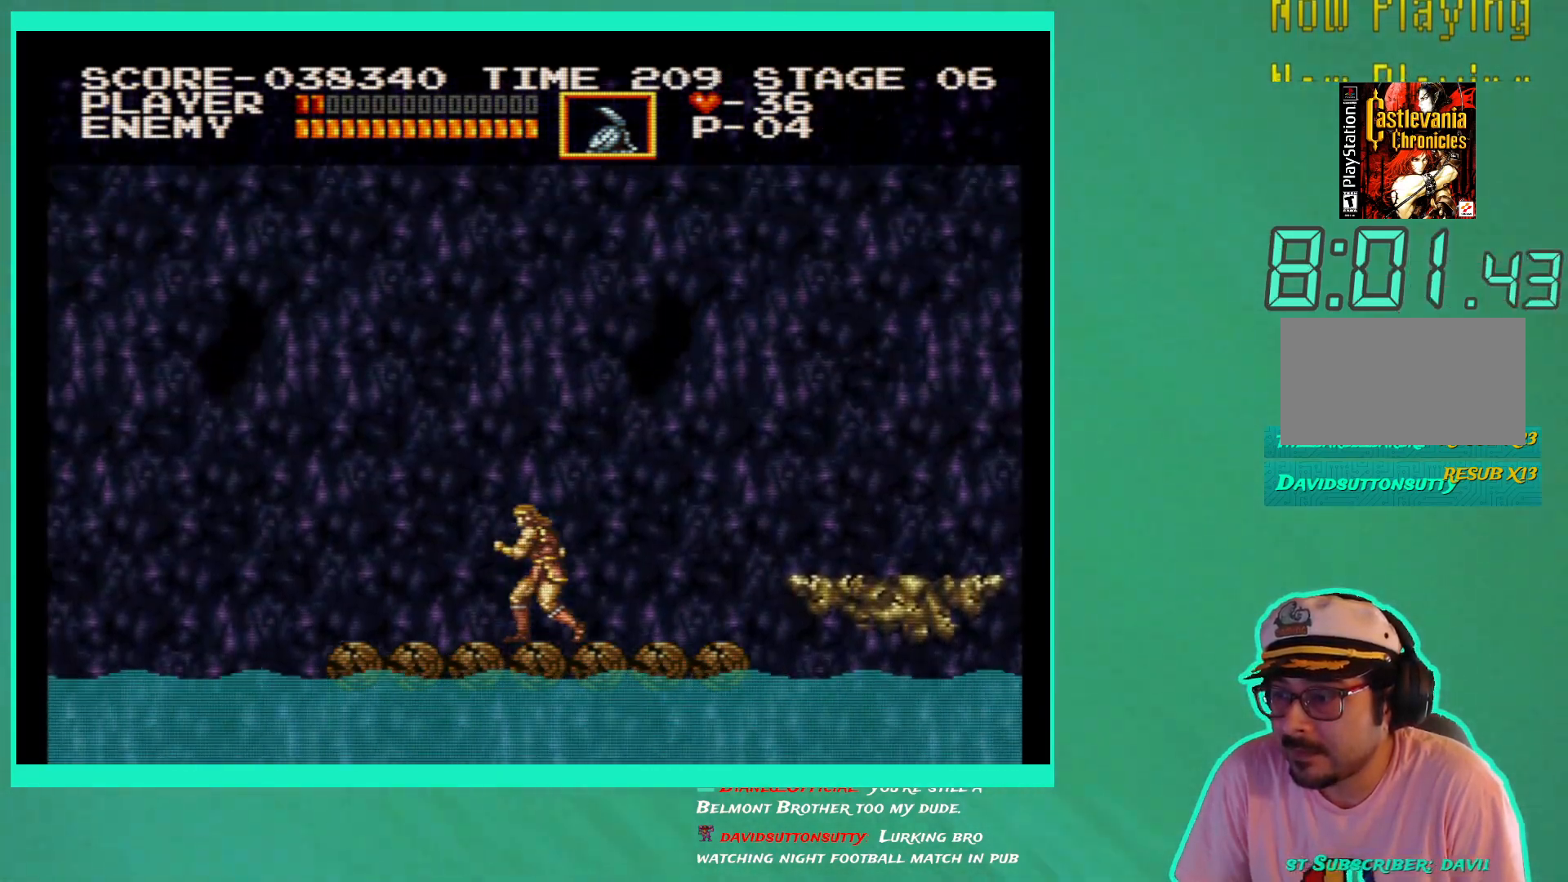
{"buttons": [], "left_stick": "center", "right_stick": "center", "events": []}
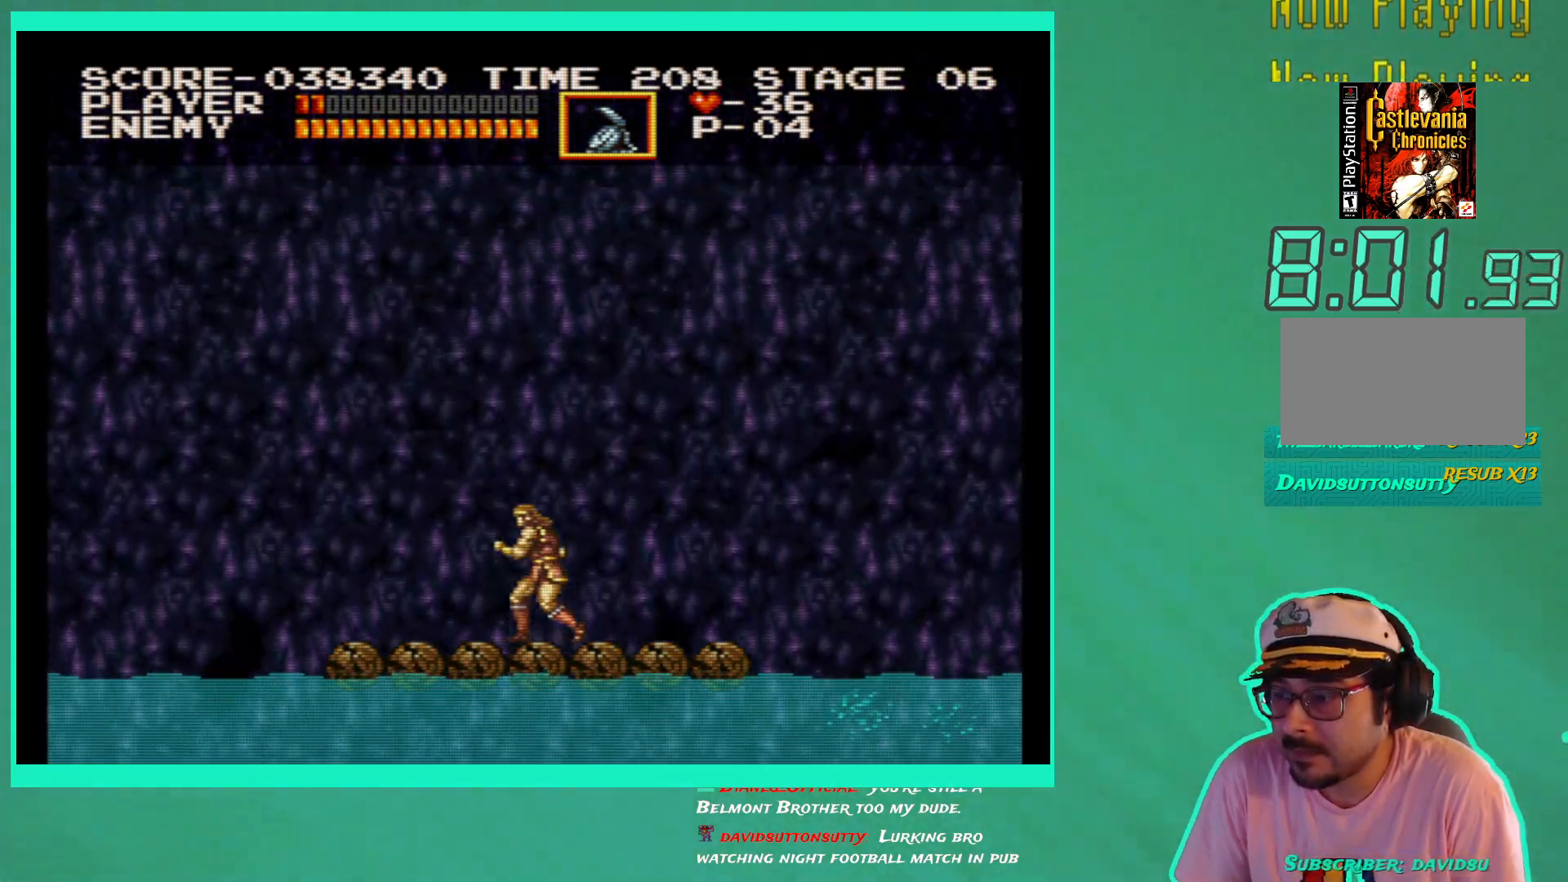
{"buttons": [], "left_stick": "center", "right_stick": "center", "events": []}
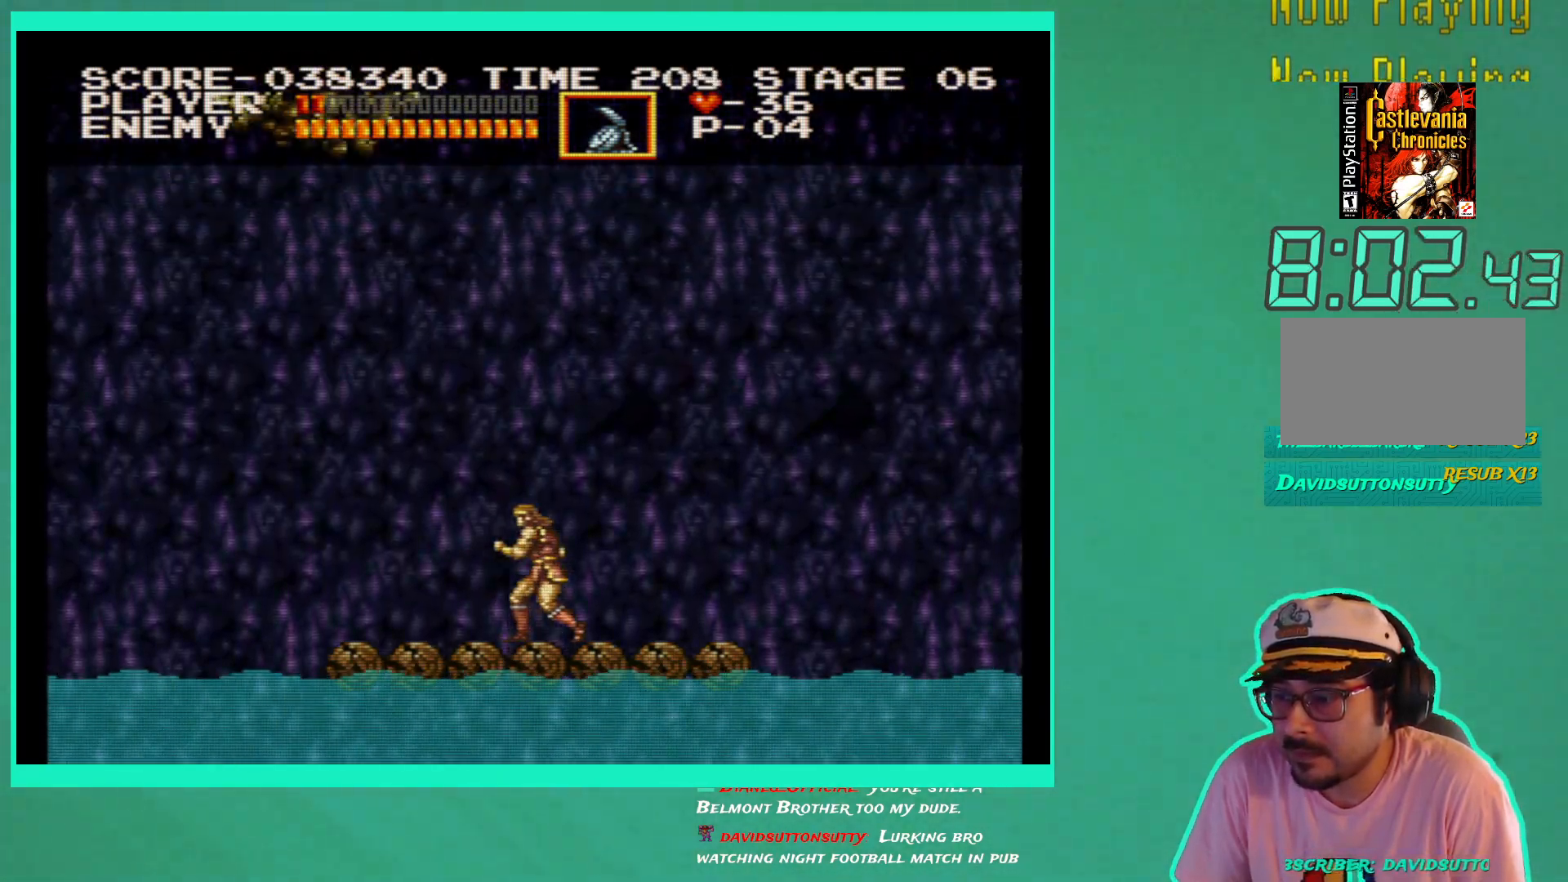
{"buttons": [], "left_stick": "center", "right_stick": "center", "events": []}
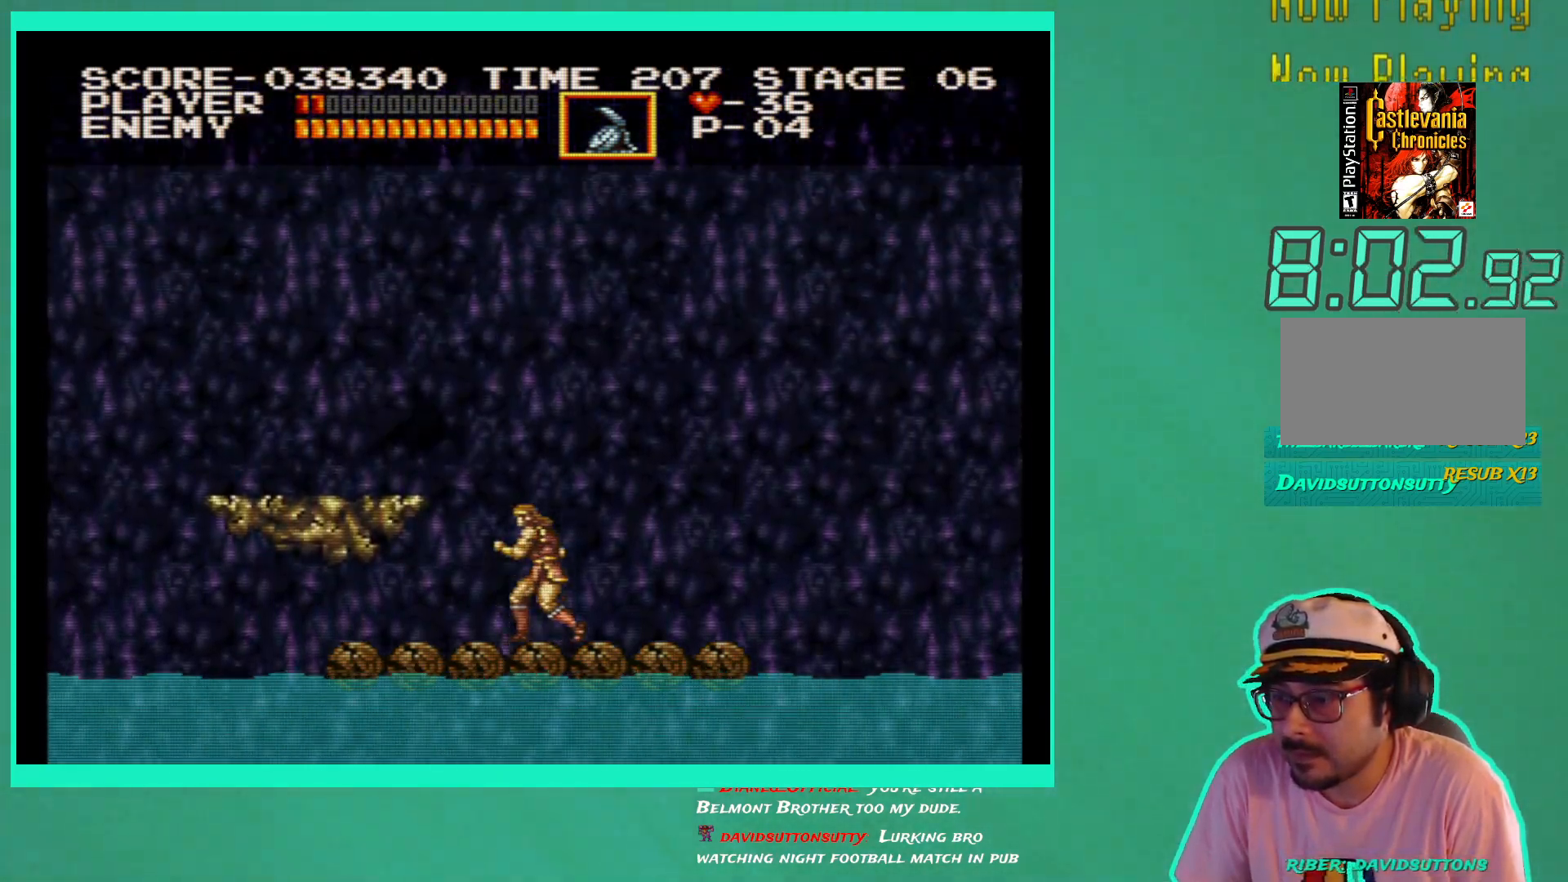
{"buttons": [], "left_stick": "center", "right_stick": "center", "events": []}
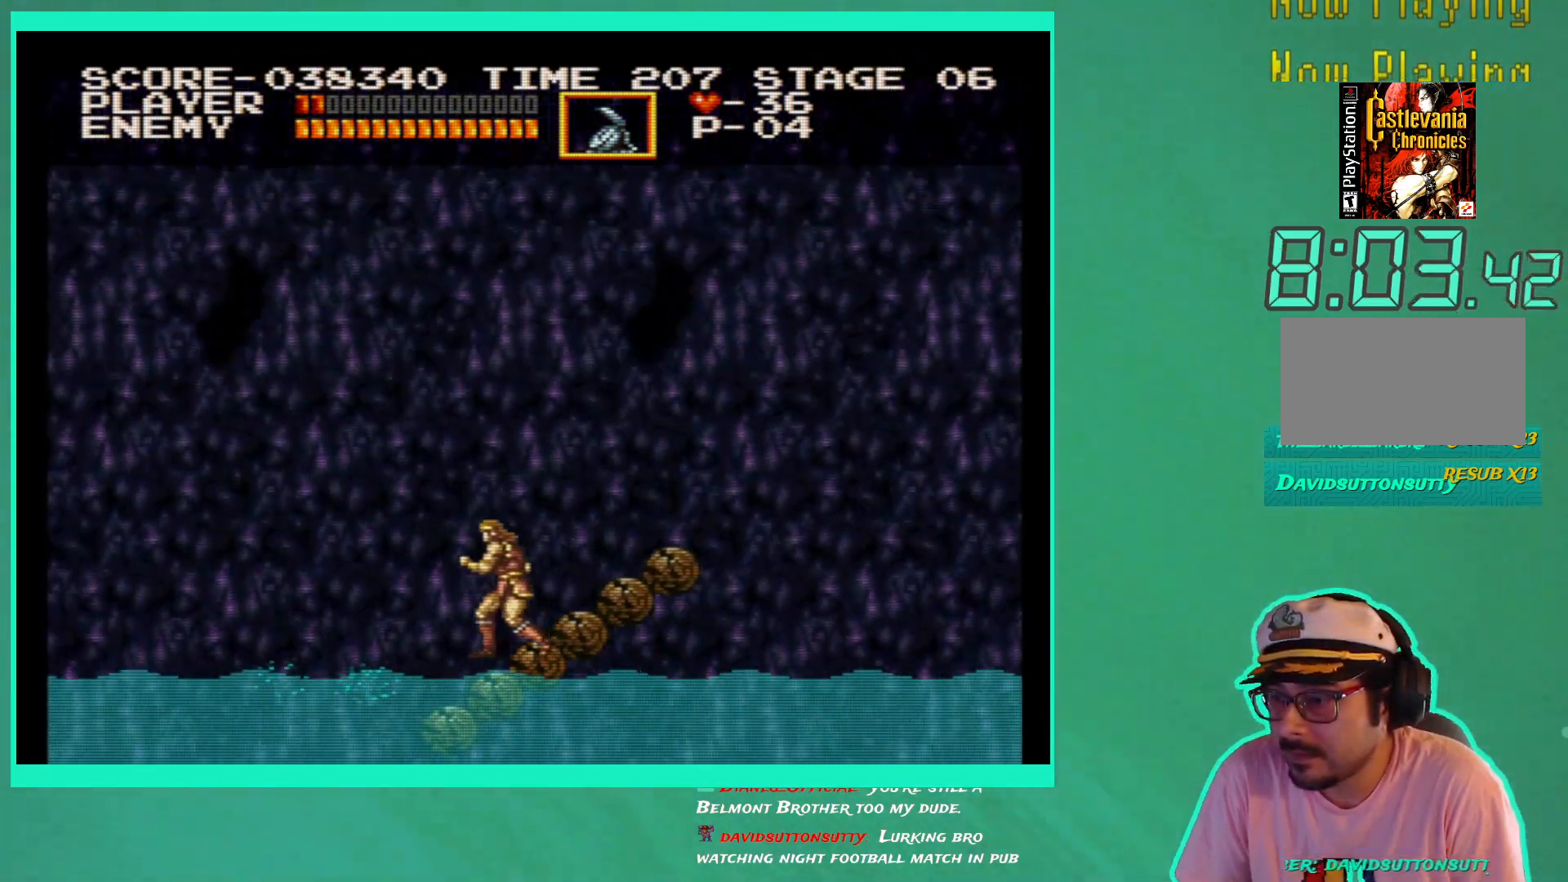
{"buttons": [], "left_stick": "center", "right_stick": "center", "events": [[83, "DPAD_RIGHT", "down"], [500, "DPAD_RIGHT", "up"]]}
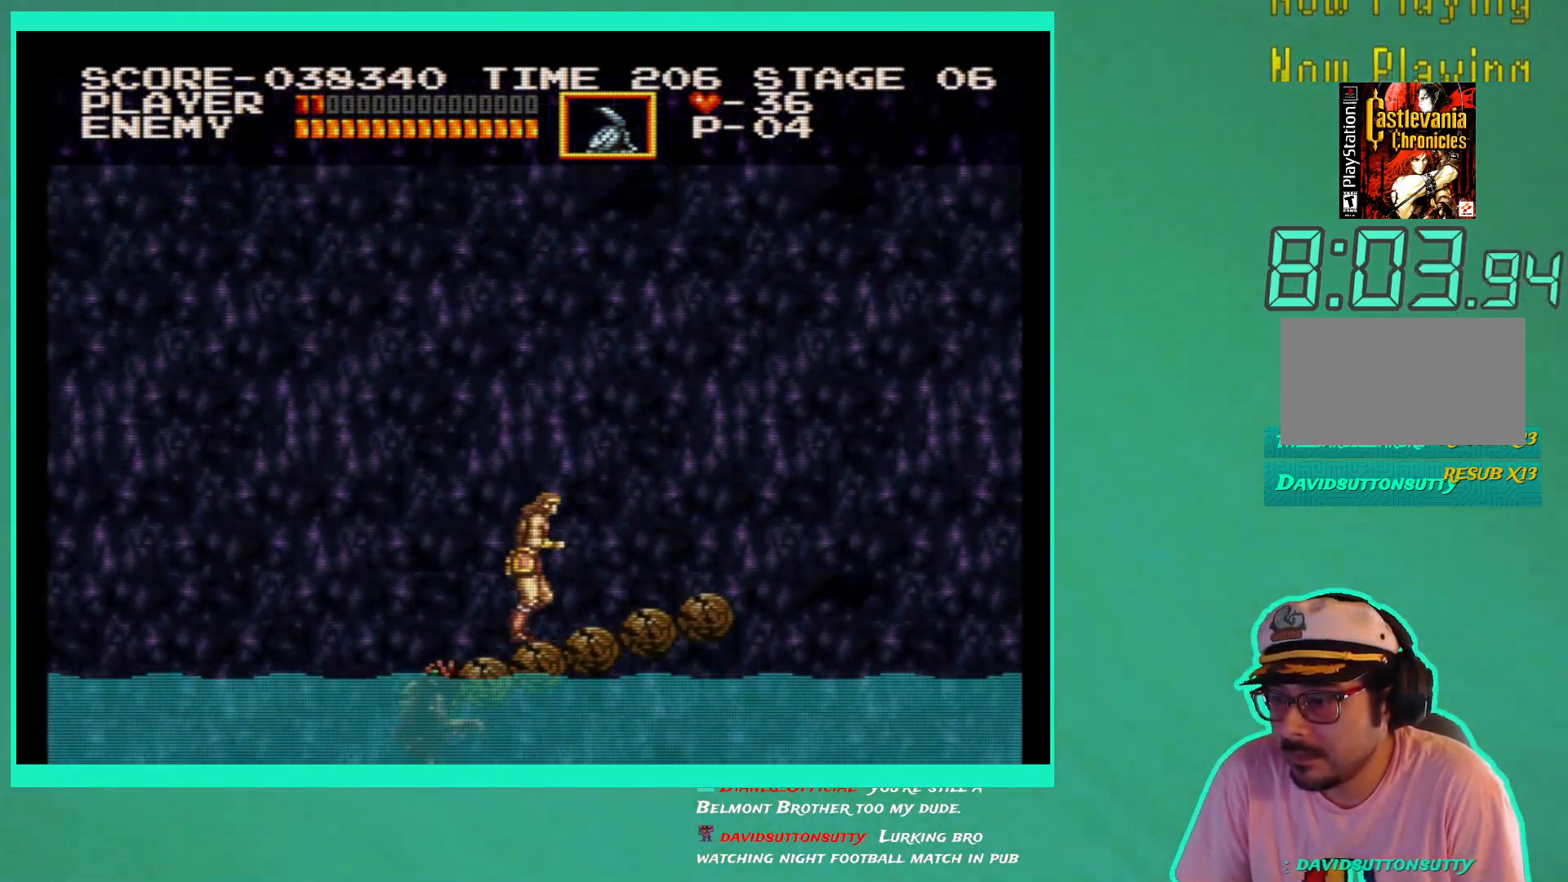
{"buttons": [], "left_stick": "center", "right_stick": "center", "events": [[133, "DPAD_RIGHT", "down"], [400, "DPAD_RIGHT", "up"]]}
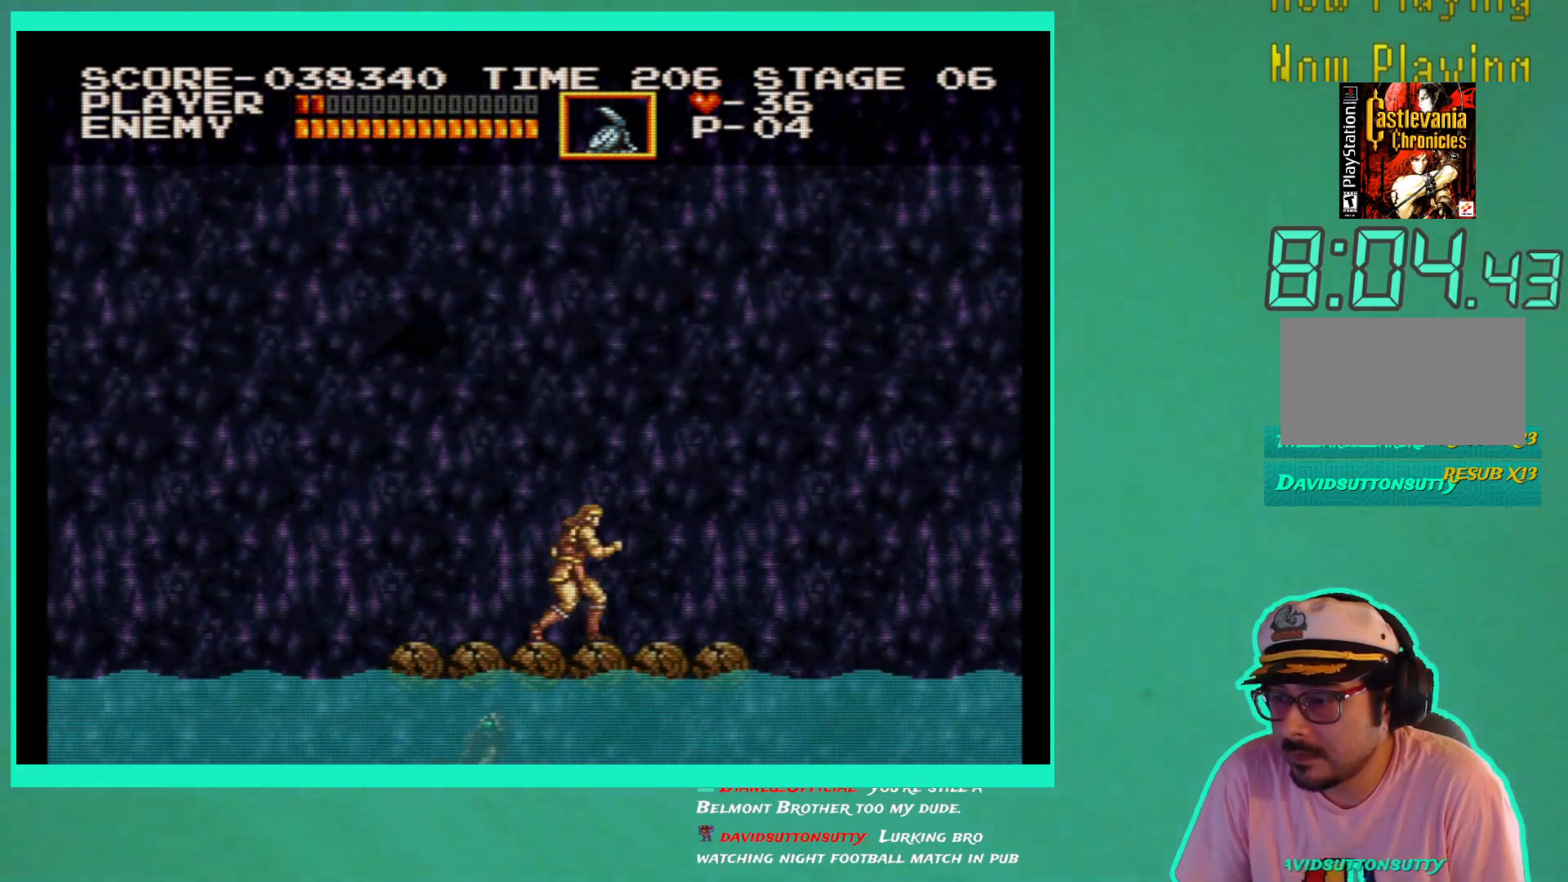
{"buttons": [], "left_stick": "center", "right_stick": "center", "events": [[317, "DPAD_RIGHT", "down"], [350, "DPAD_RIGHT", "up"]]}
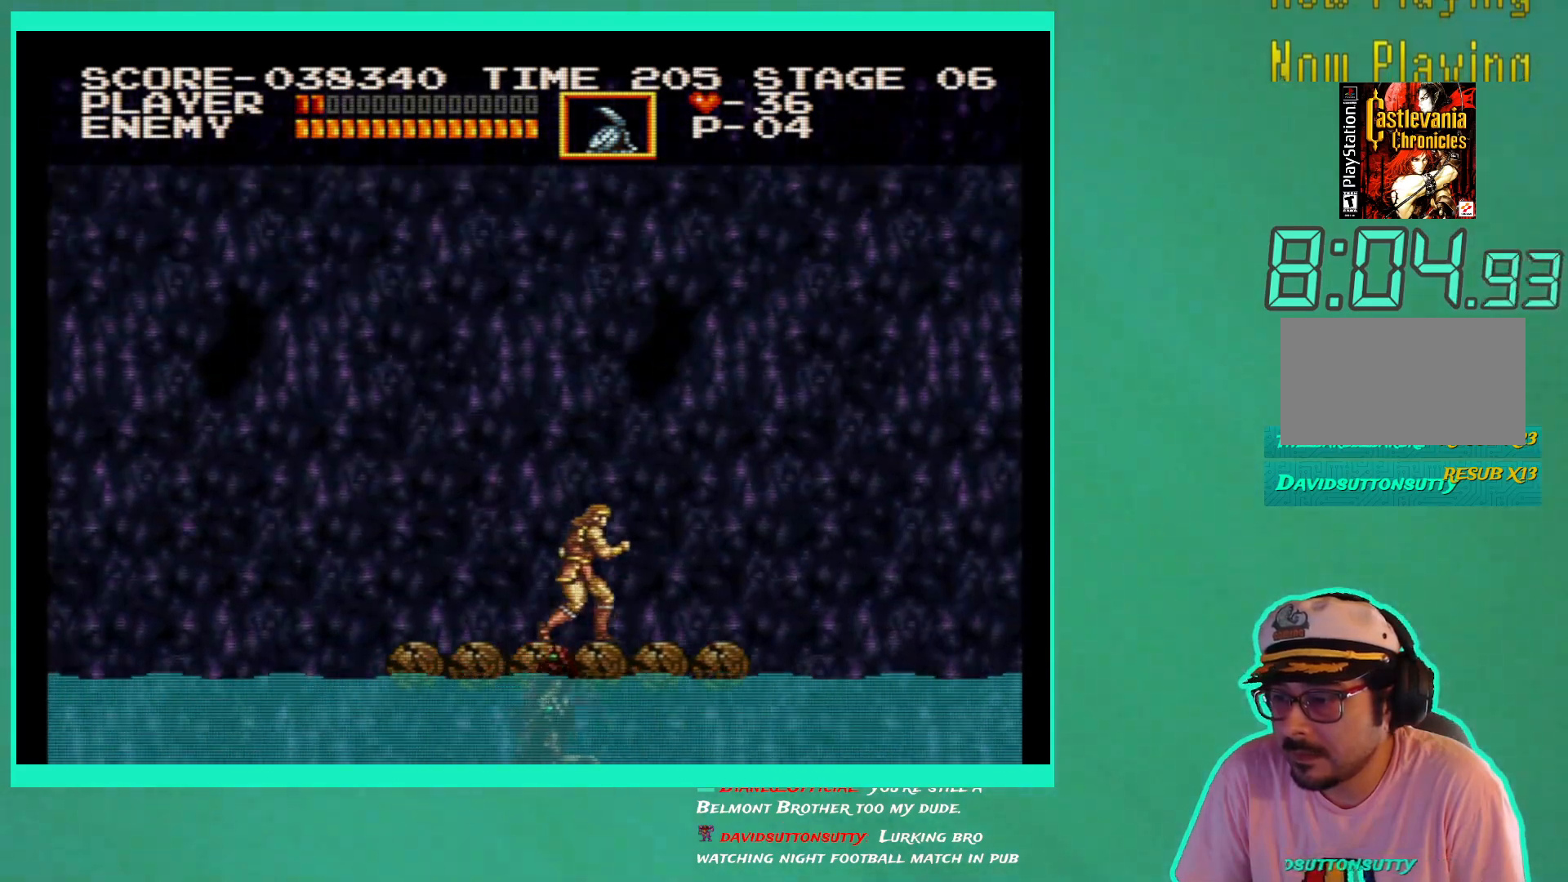
{"buttons": ["DPAD_LEFT"], "left_stick": "center", "right_stick": "center", "events": [[150, "DPAD_RIGHT", "down"], [217, "DPAD_RIGHT", "up"], [417, "DPAD_LEFT", "down"]]}
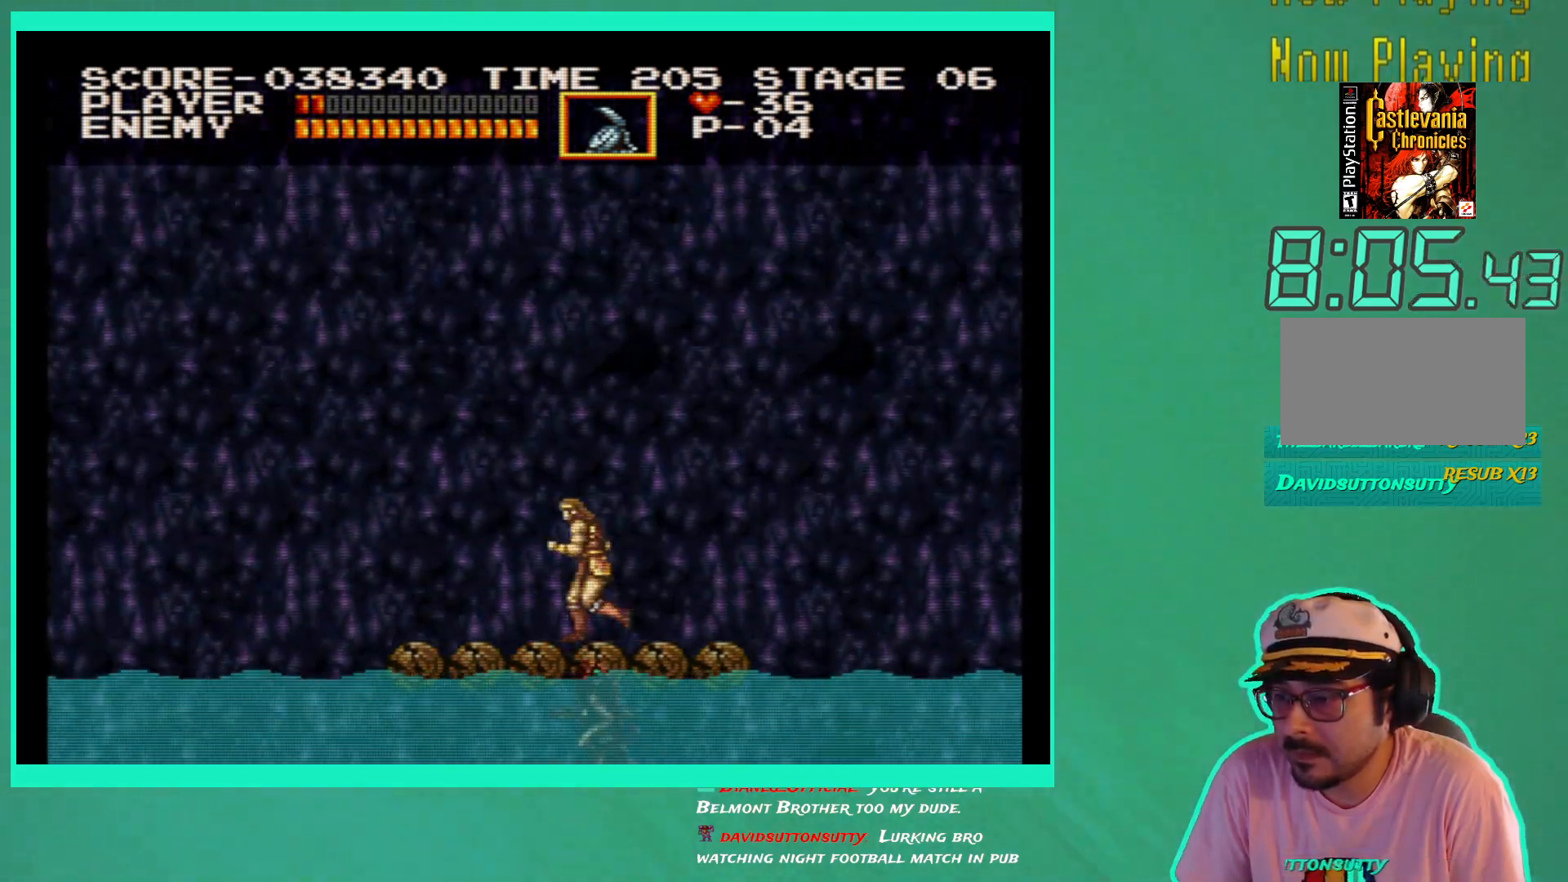
{"buttons": ["DPAD_LEFT"], "left_stick": "center", "right_stick": "center", "events": [[133, "DPAD_LEFT", "up"], [400, "DPAD_LEFT", "down"]]}
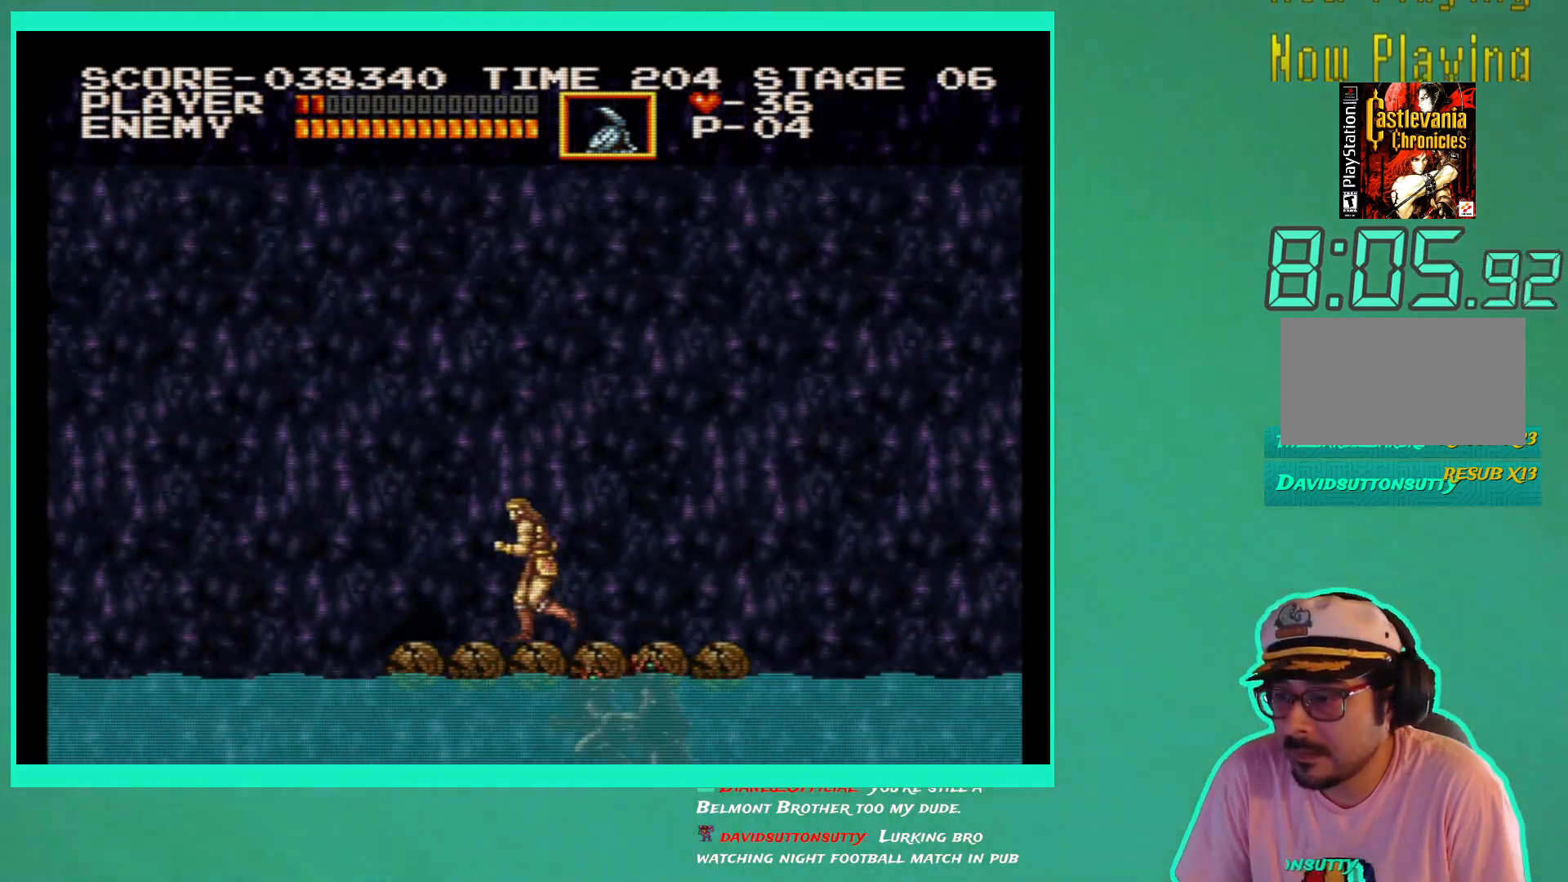
{"buttons": [], "left_stick": "center", "right_stick": "center", "events": [[17, "DPAD_LEFT", "up"], [283, "DPAD_RIGHT", "down"], [333, "DPAD_RIGHT", "up"]]}
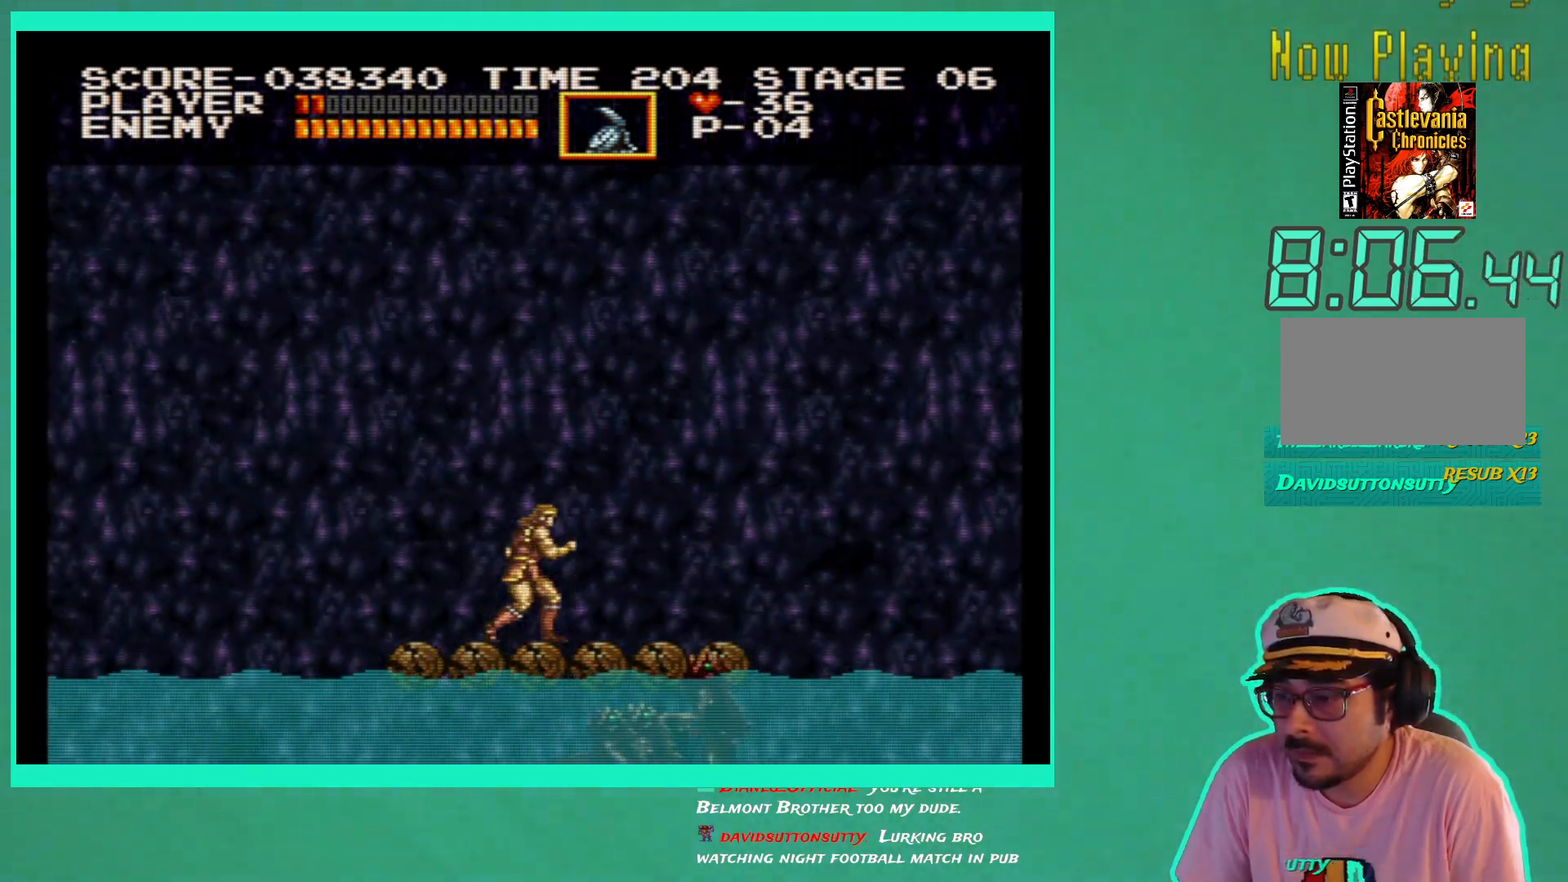
{"buttons": [], "left_stick": "center", "right_stick": "center", "events": [[250, "DPAD_RIGHT", "down"], [300, "DPAD_RIGHT", "up"]]}
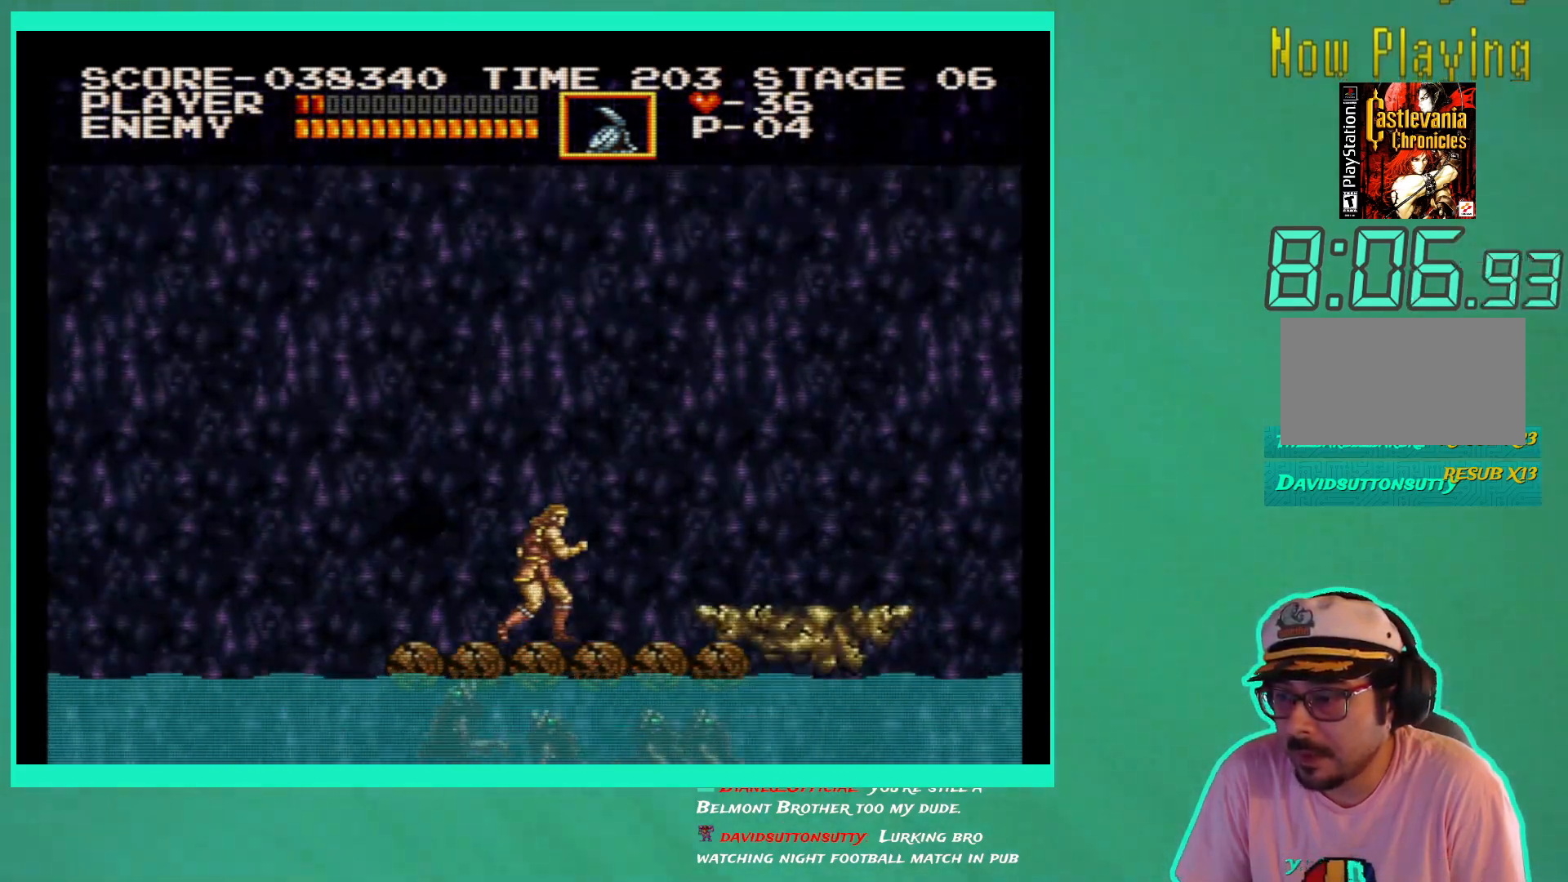
{"buttons": ["DPAD_LEFT"], "left_stick": "center", "right_stick": "center", "events": [[467, "DPAD_LEFT", "down"]]}
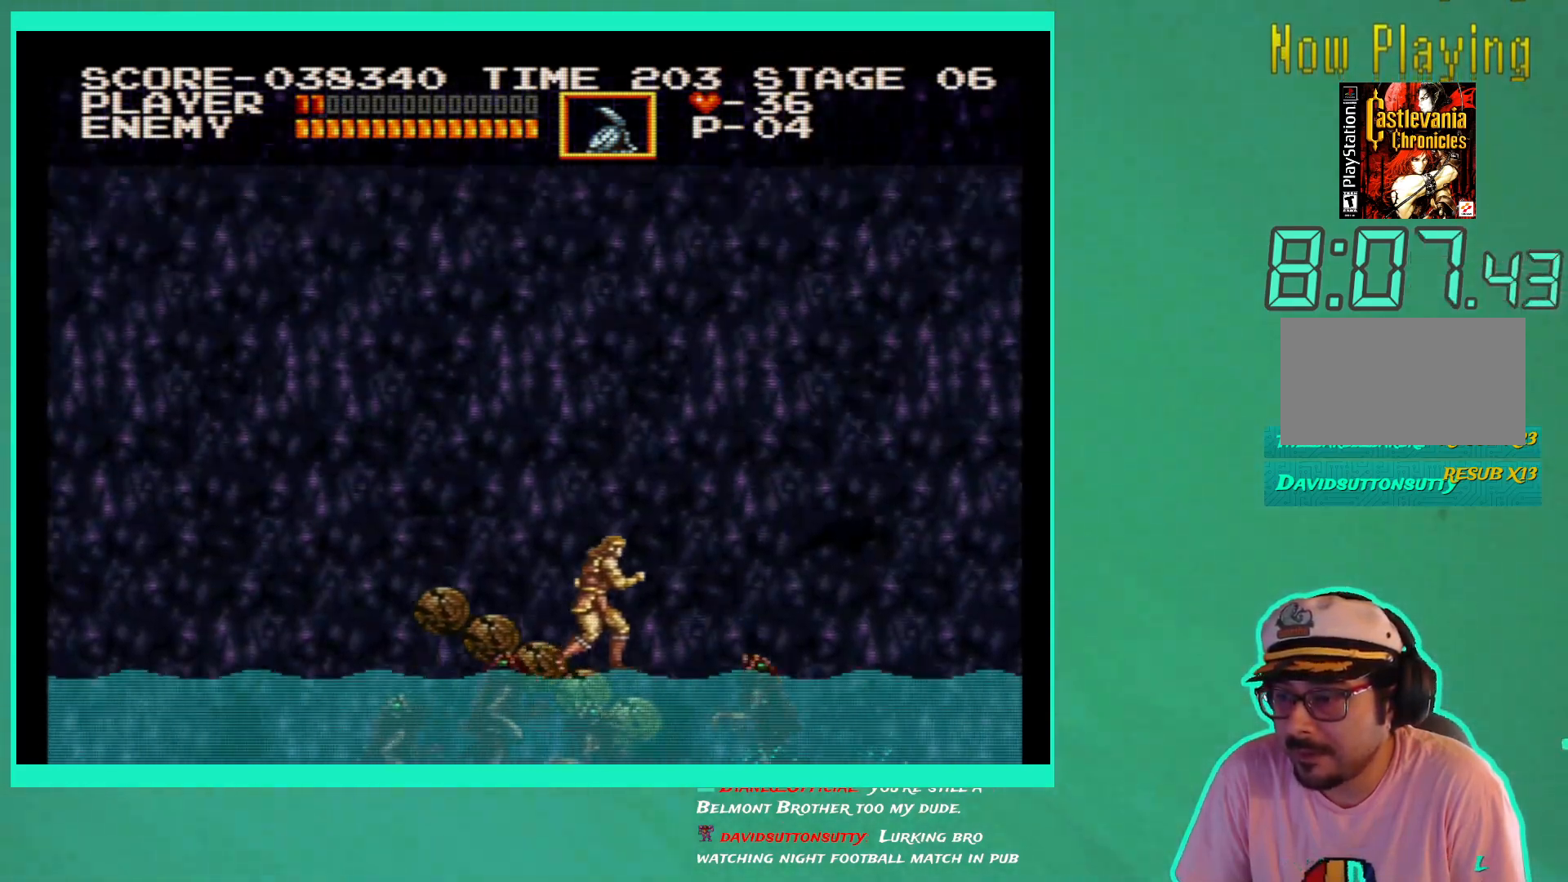
{"buttons": ["DPAD_LEFT"], "left_stick": "center", "right_stick": "center", "events": [[283, "DPAD_UP", "down"], [300, "DPAD_UP", "up"], [333, "DPAD_LEFT", "up"], [450, "DPAD_LEFT", "down"]]}
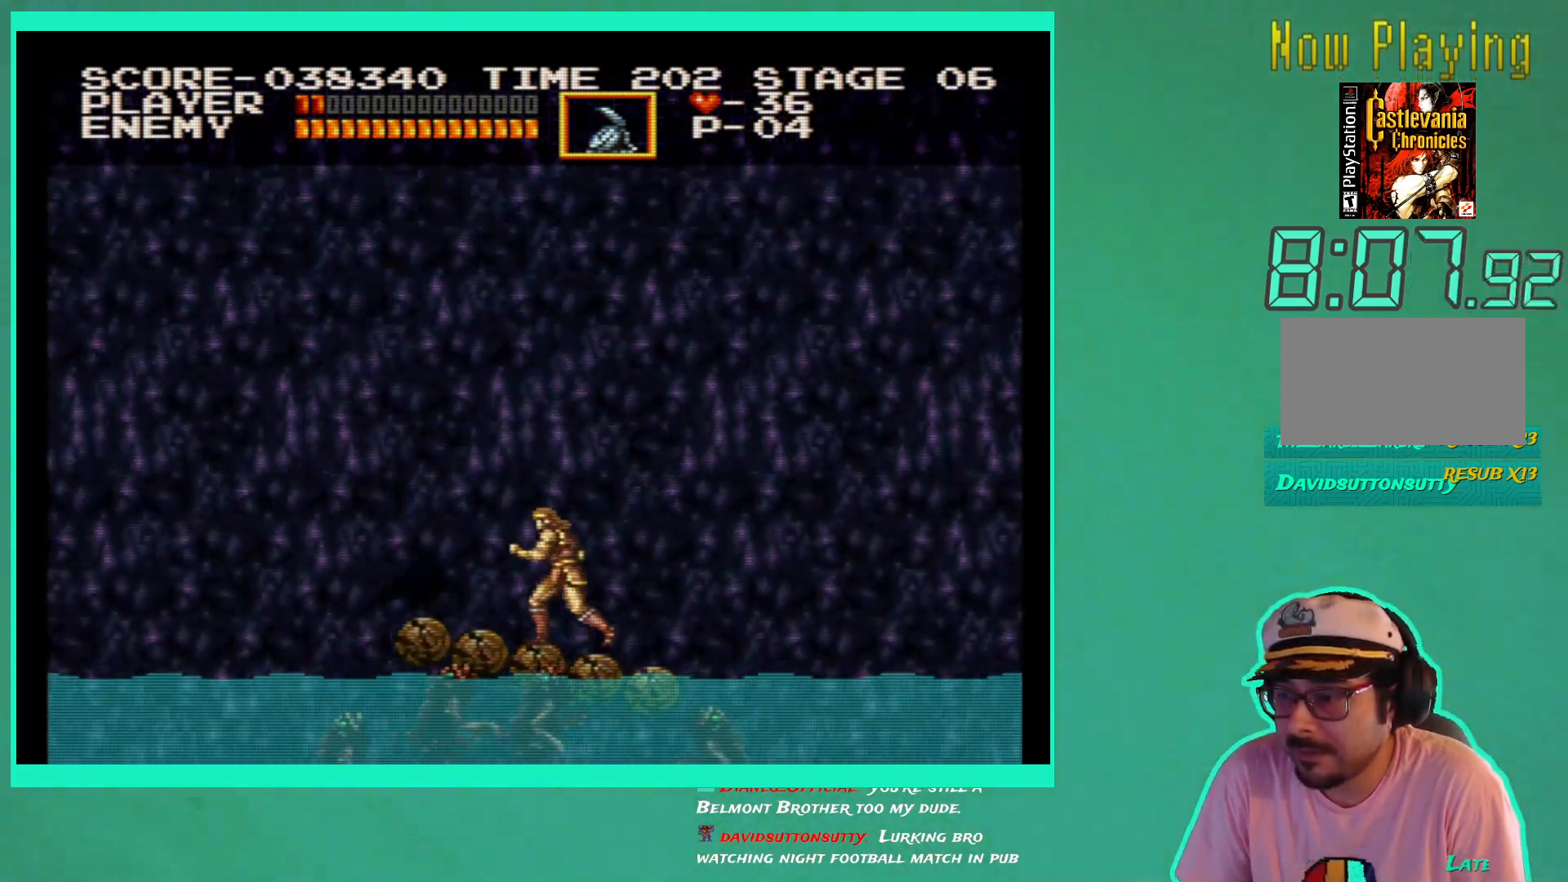
{"buttons": [], "left_stick": "center", "right_stick": "center", "events": [[83, "DPAD_LEFT", "up"], [317, "DPAD_LEFT", "down"], [417, "DPAD_LEFT", "up"]]}
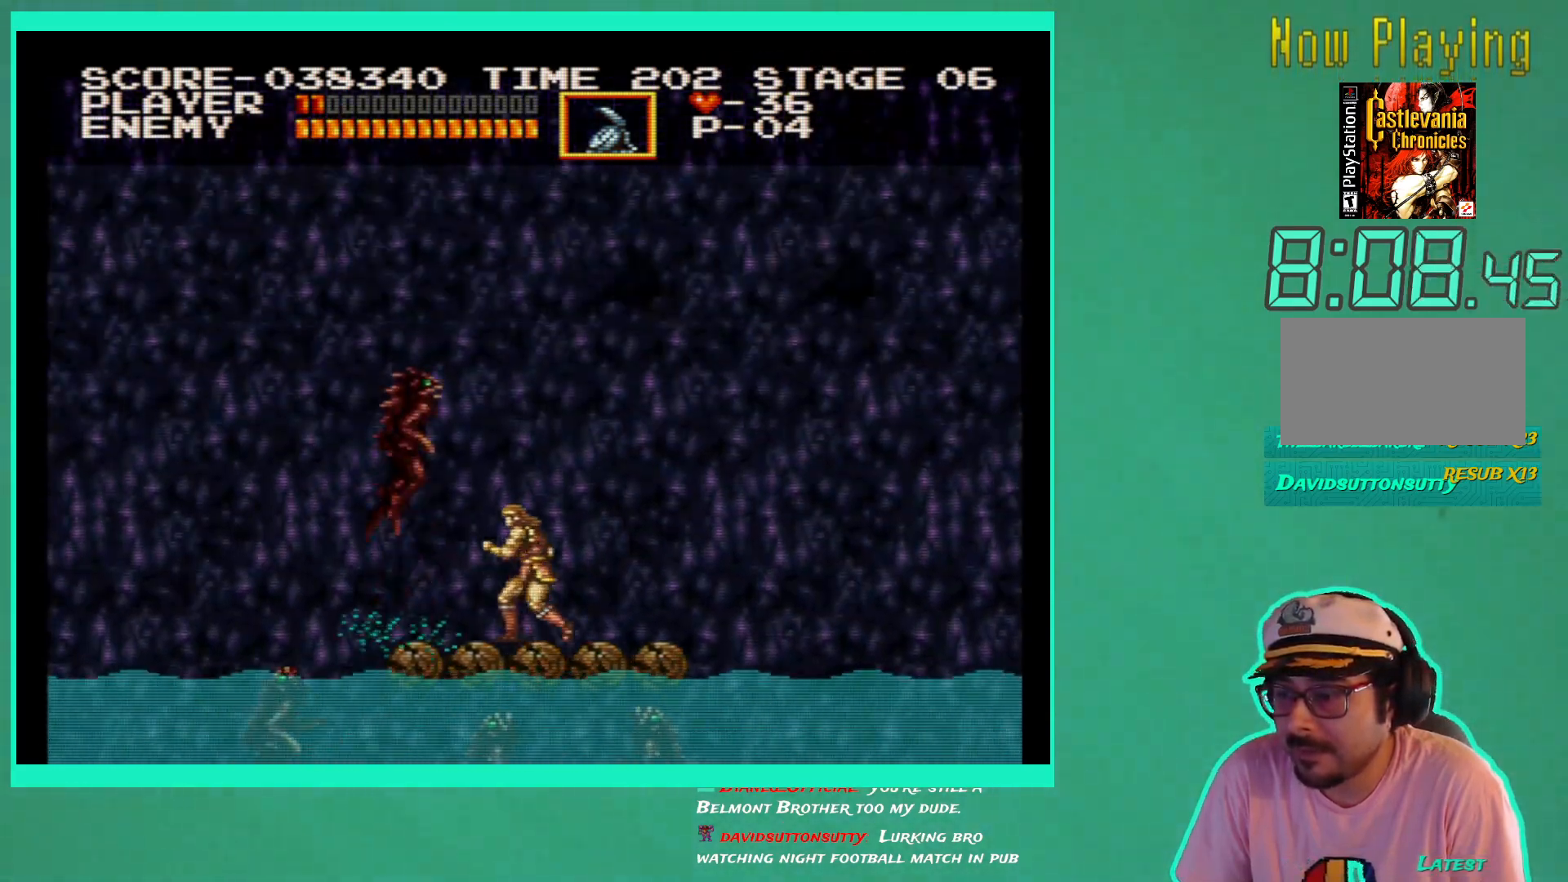
{"buttons": [], "left_stick": "center", "right_stick": "center", "events": [[200, "DPAD_UP", "down"], [283, "X", "down"], [433, "X", "up"], [483, "DPAD_UP", "up"]]}
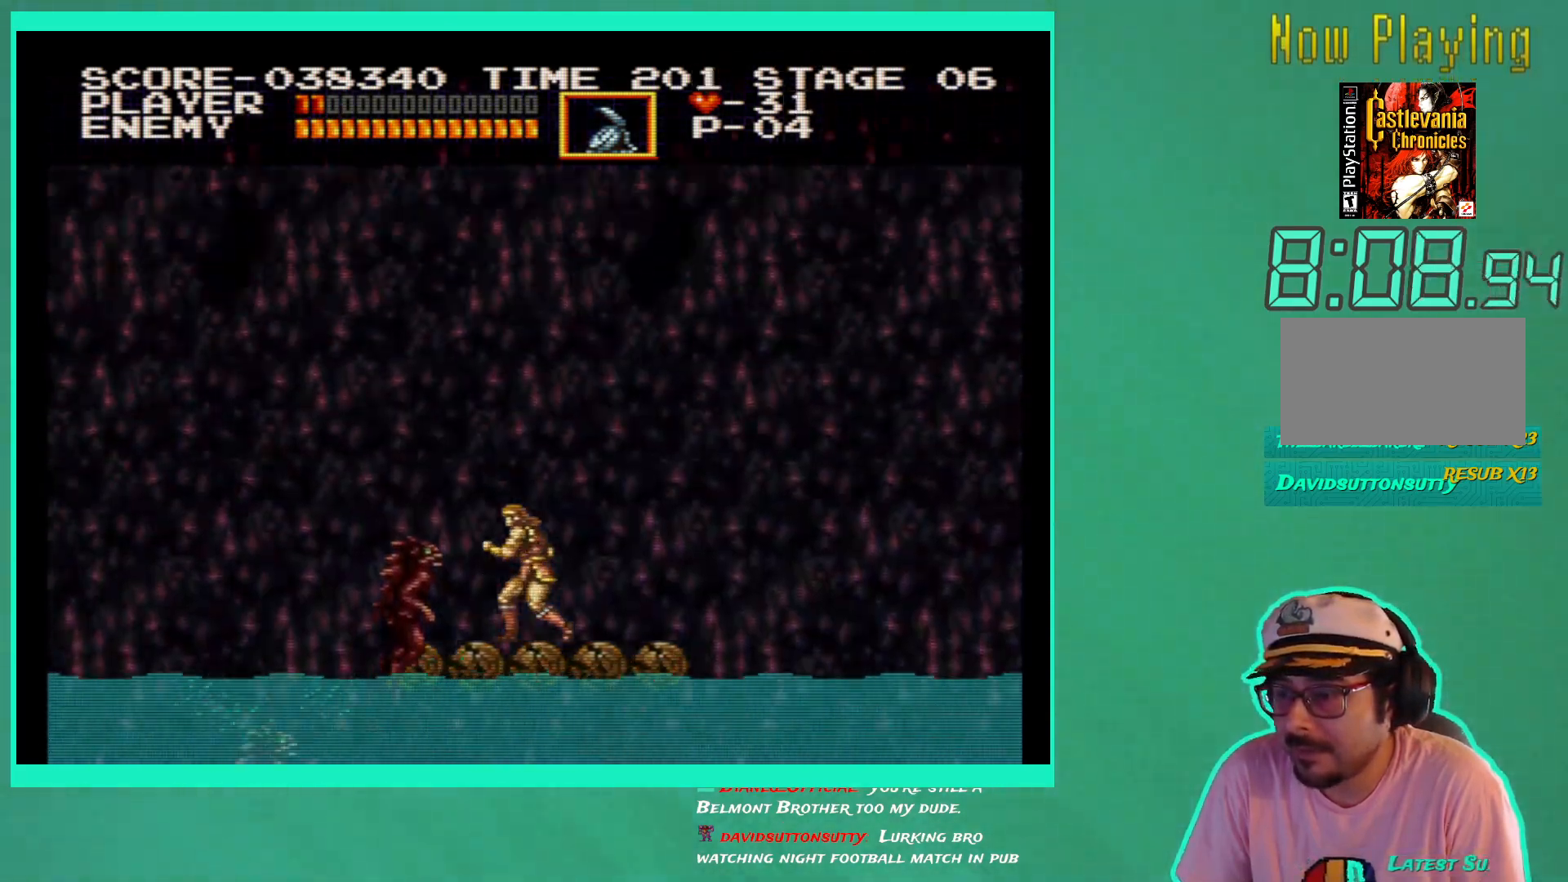
{"buttons": [], "left_stick": "center", "right_stick": "center", "events": []}